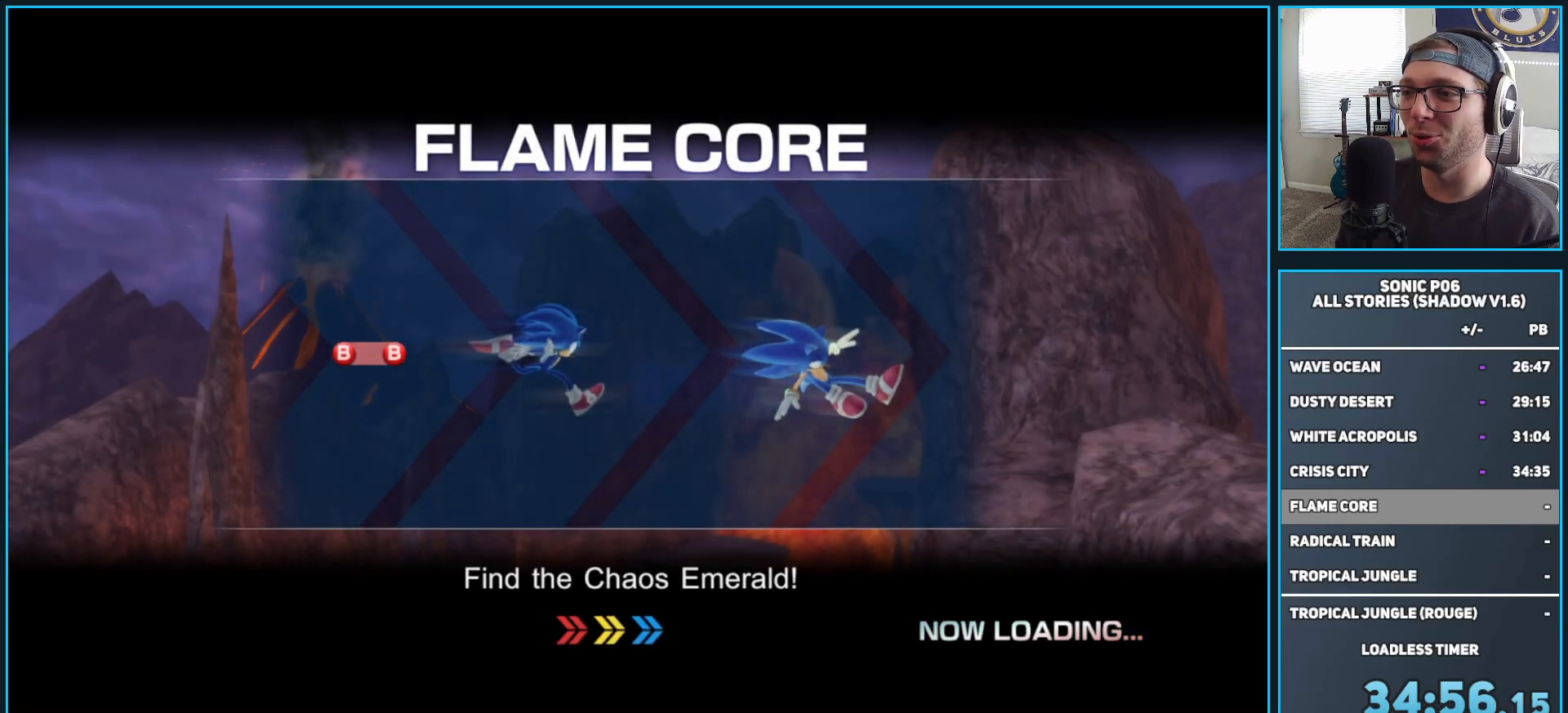
Gameplay with a controller (Xbox layout); each line is a JSON object with the inputs held at the frame after it. "events" lists button and stick changes between this image and that frame as [ms after this image, input, new state], when the widget could be followed in between.
{"buttons": [], "left_stick": "center", "right_stick": "center", "events": [[433, "DPAD_RIGHT", "down"], [500, "DPAD_RIGHT", "up"]]}
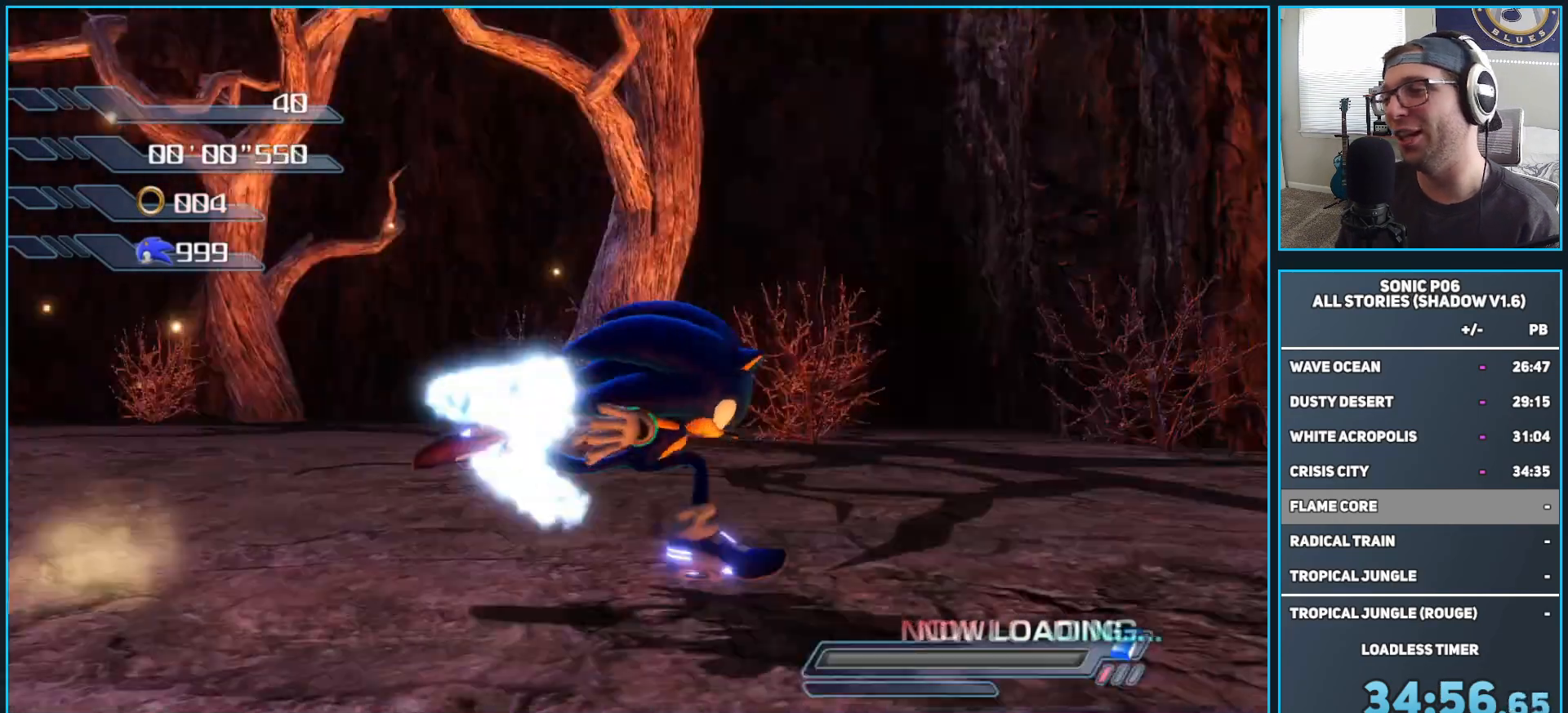
{"buttons": [], "left_stick": "up", "right_stick": "center", "events": [[50, "left_stick", "up"]]}
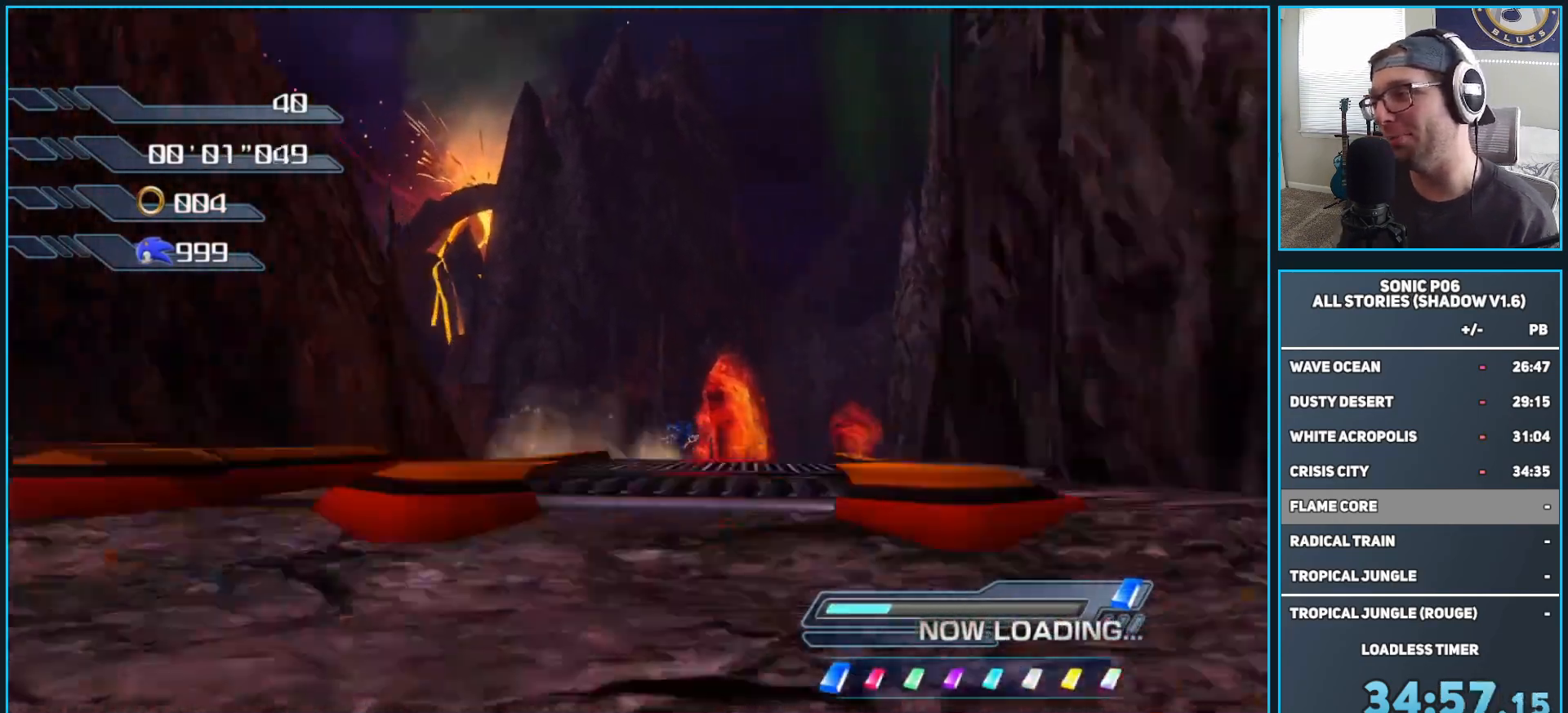
{"buttons": [], "left_stick": "up", "right_stick": "center", "events": []}
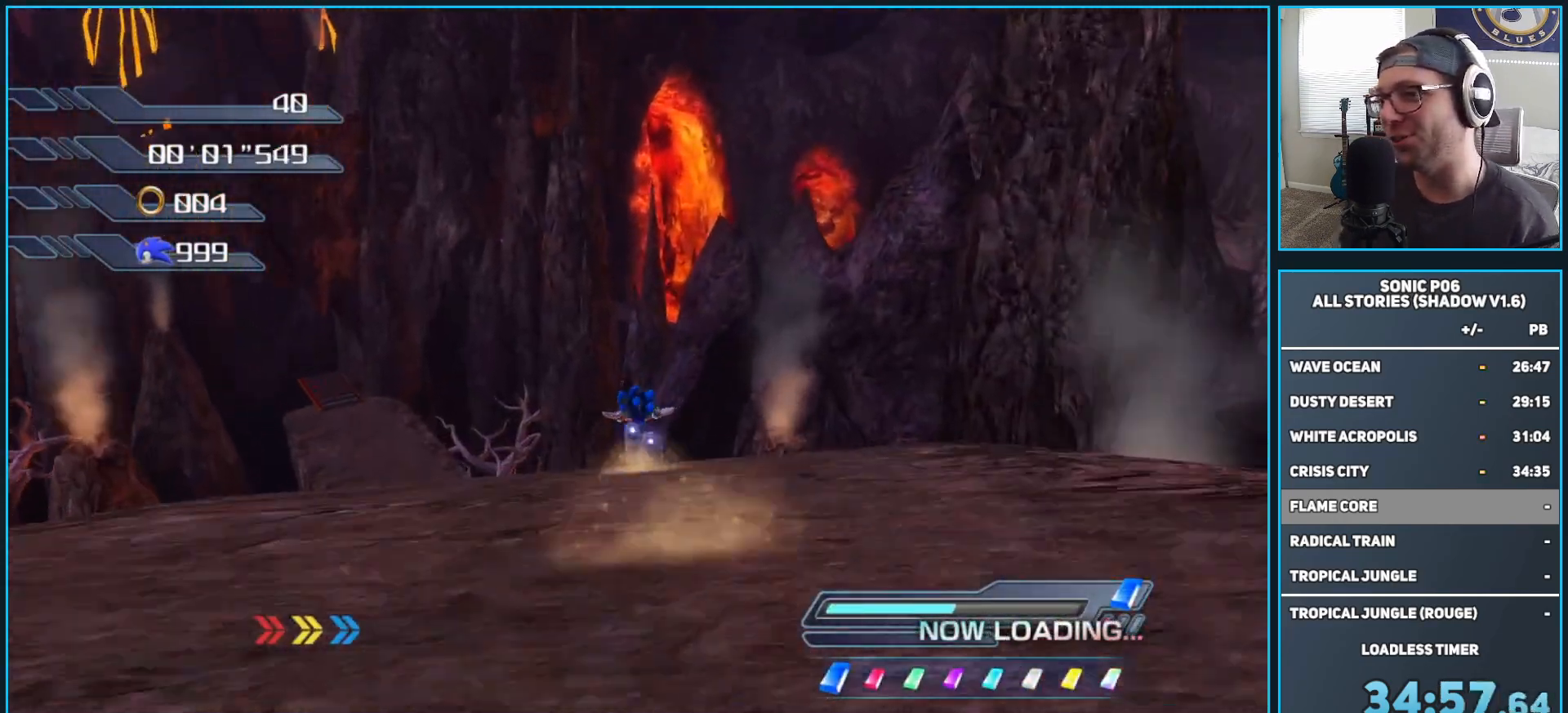
{"buttons": [], "left_stick": "up", "right_stick": "center", "events": []}
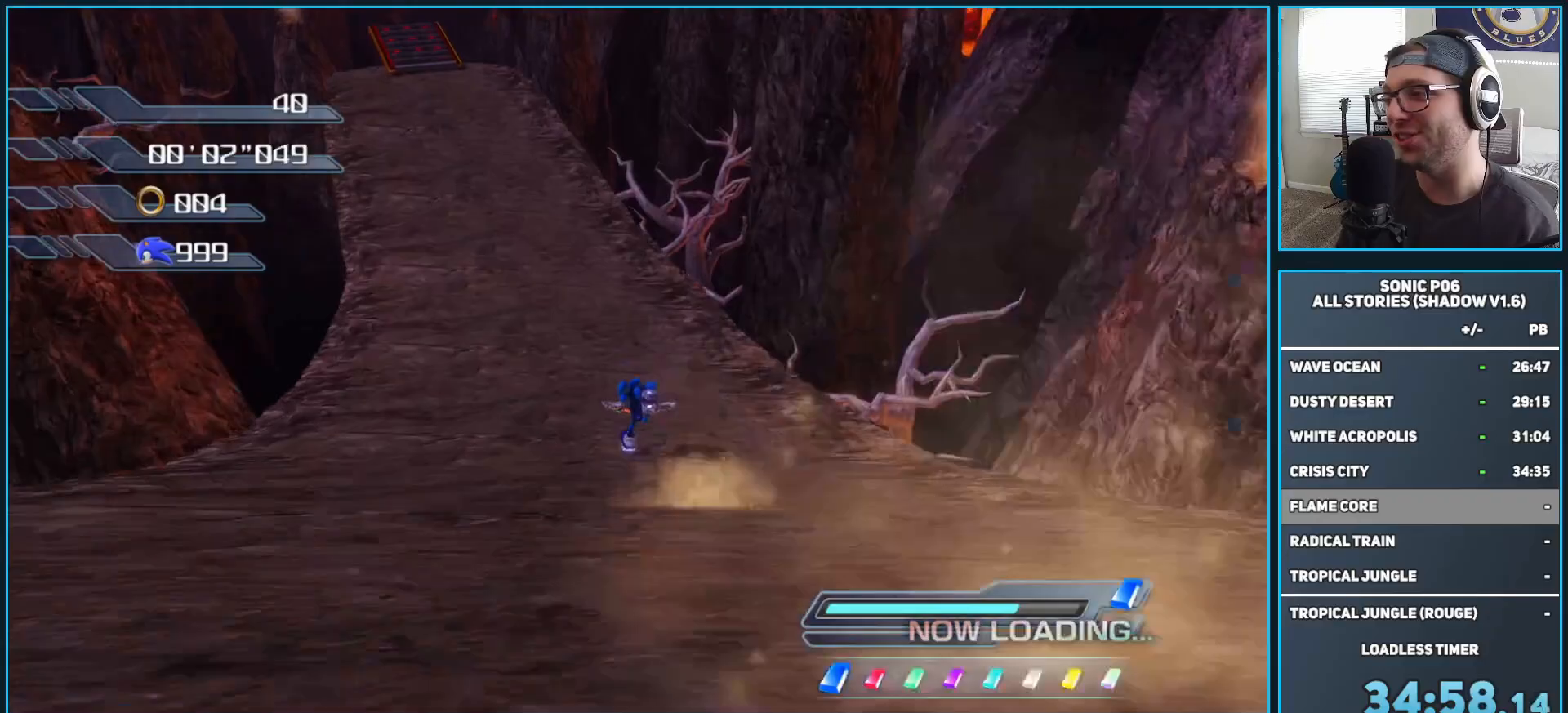
{"buttons": [], "left_stick": "up", "right_stick": "center", "events": []}
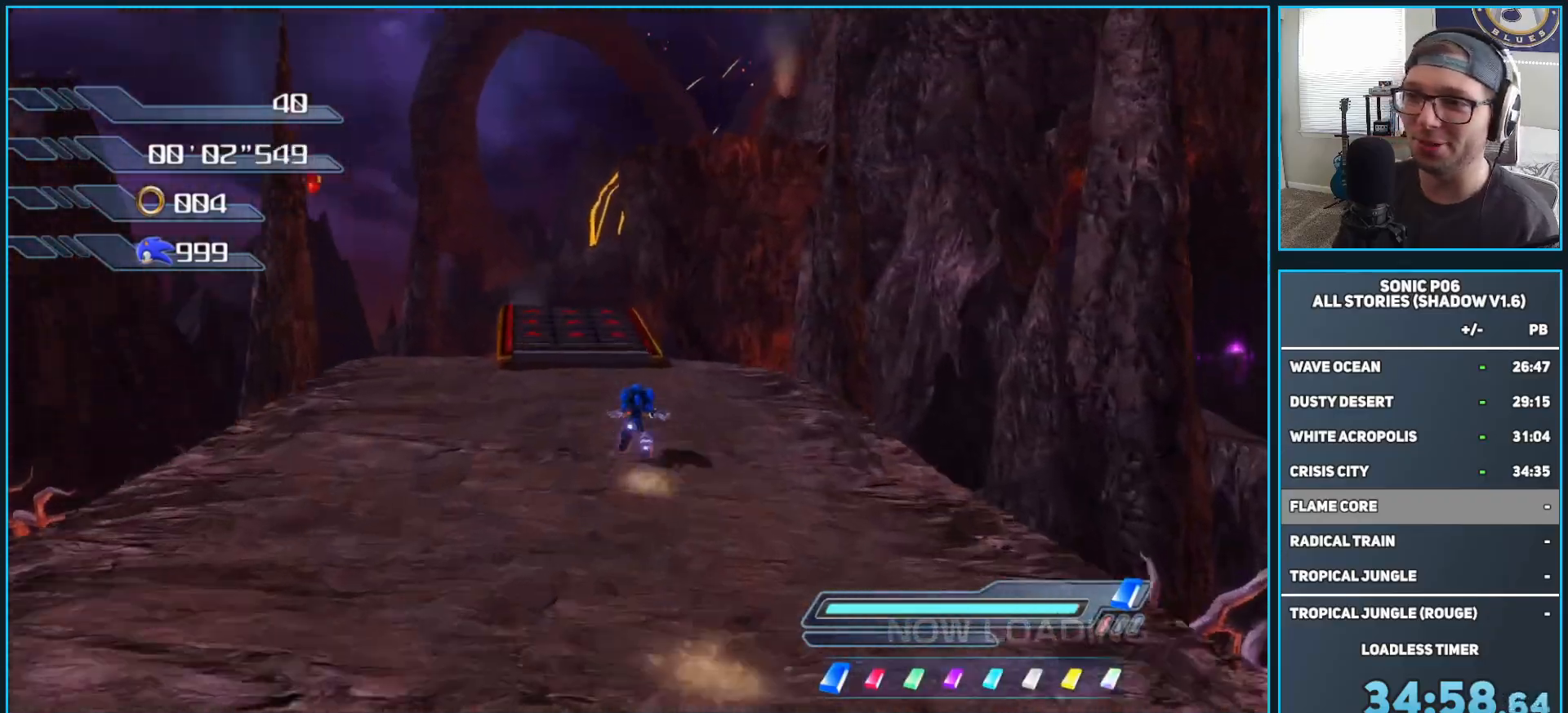
{"buttons": [], "left_stick": "up", "right_stick": "center", "events": []}
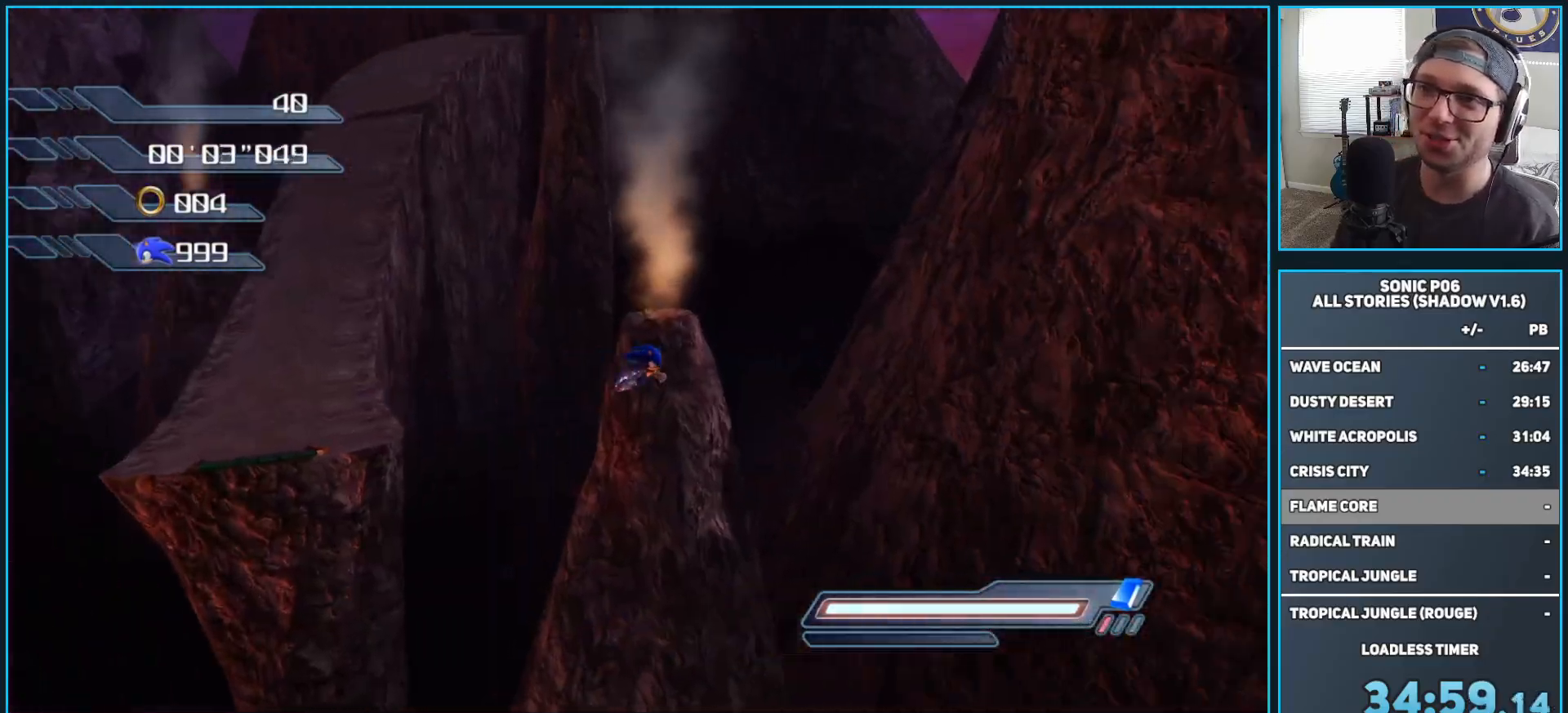
{"buttons": [], "left_stick": "up", "right_stick": "center", "events": []}
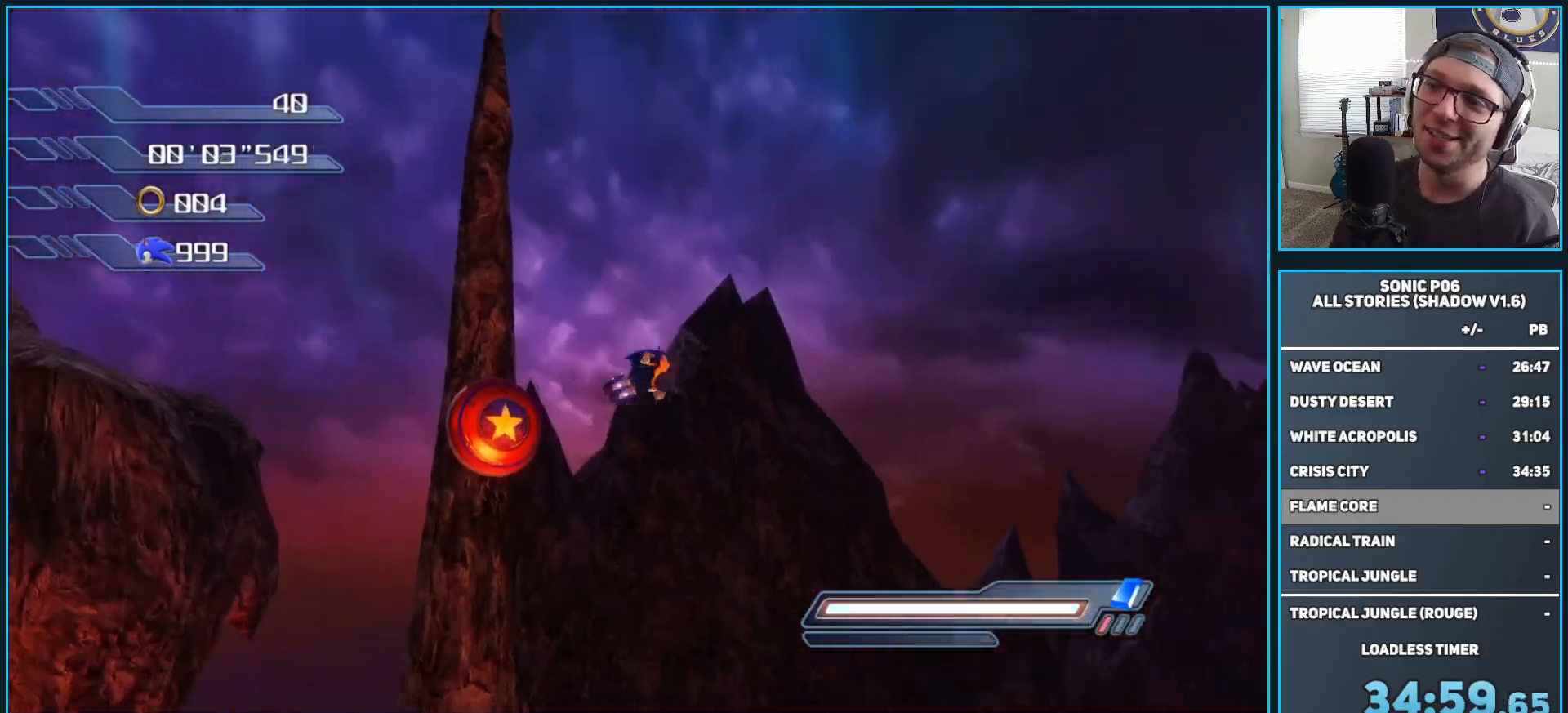
{"buttons": [], "left_stick": "up", "right_stick": "center", "events": []}
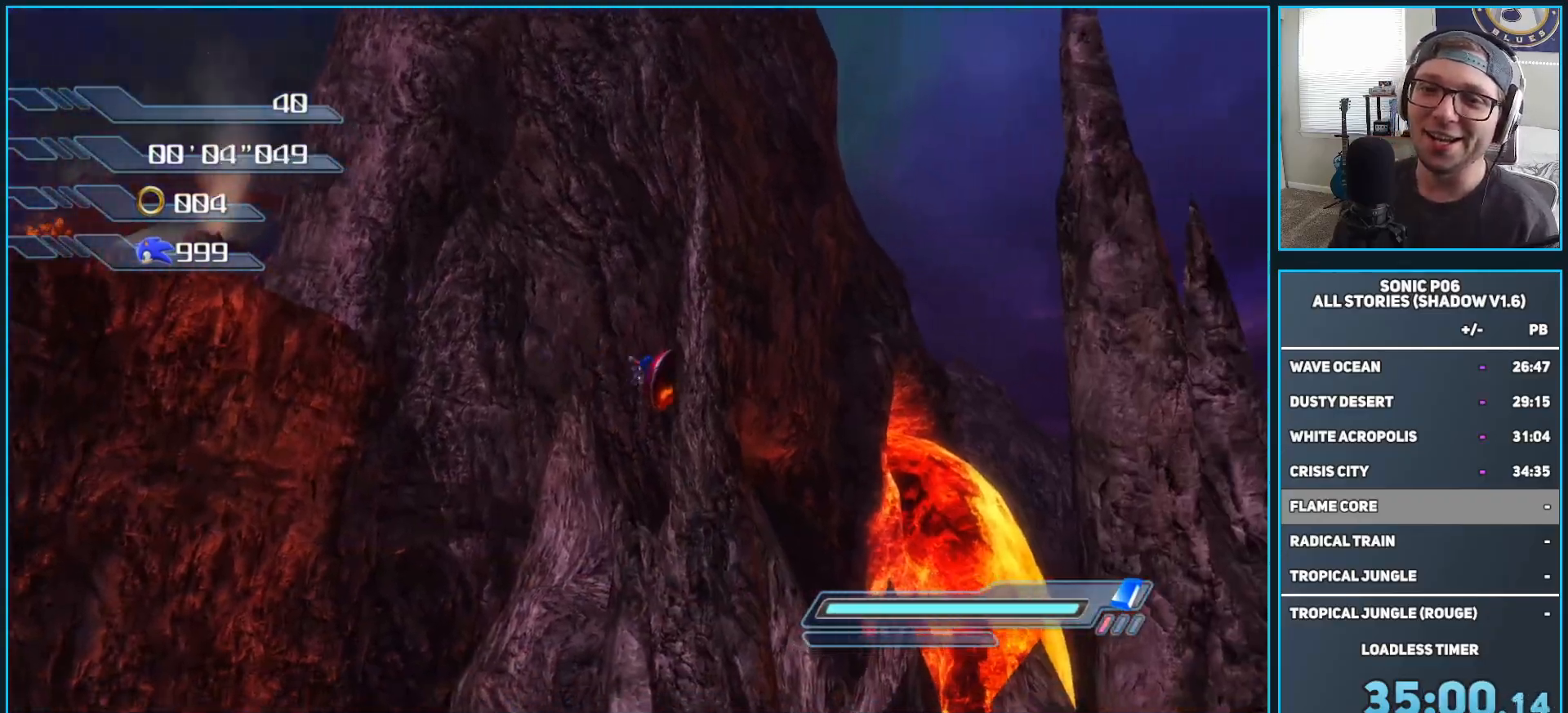
{"buttons": [], "left_stick": "up", "right_stick": "center", "events": []}
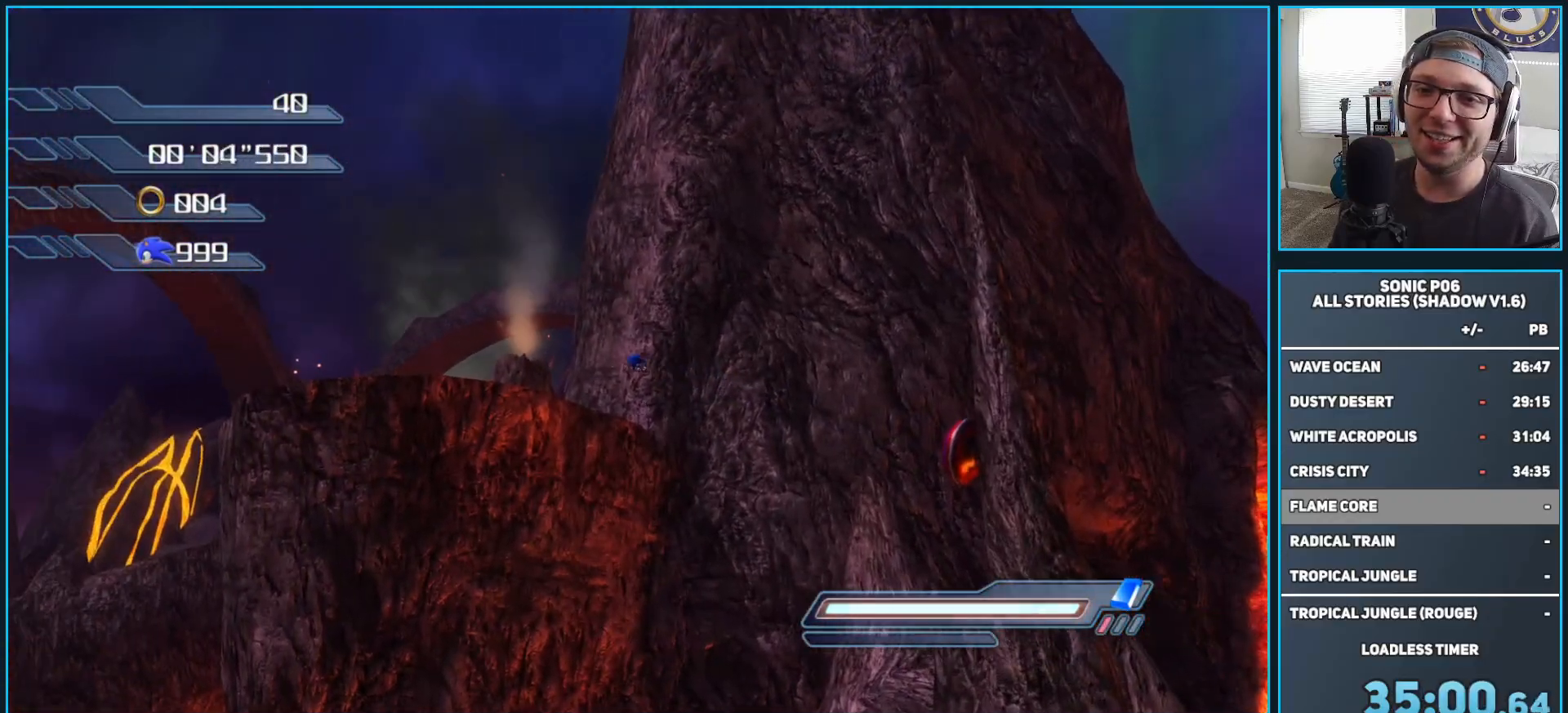
{"buttons": [], "left_stick": "right", "right_stick": "center", "events": [[433, "left_stick", "right"]]}
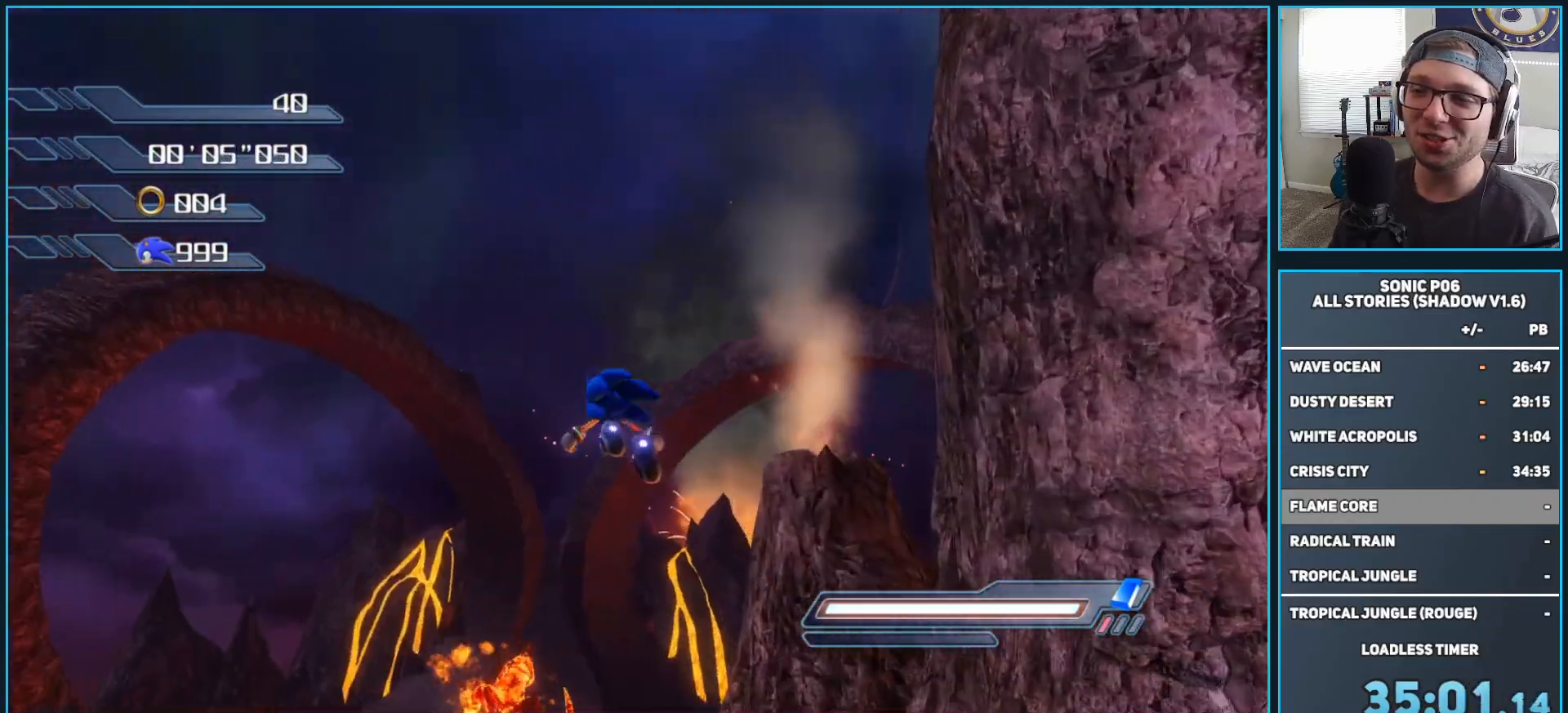
{"buttons": ["A"], "left_stick": "up-right", "right_stick": "center", "events": [[17, "left_stick", "down-right"], [300, "A", "down"], [300, "left_stick", "up-right"]]}
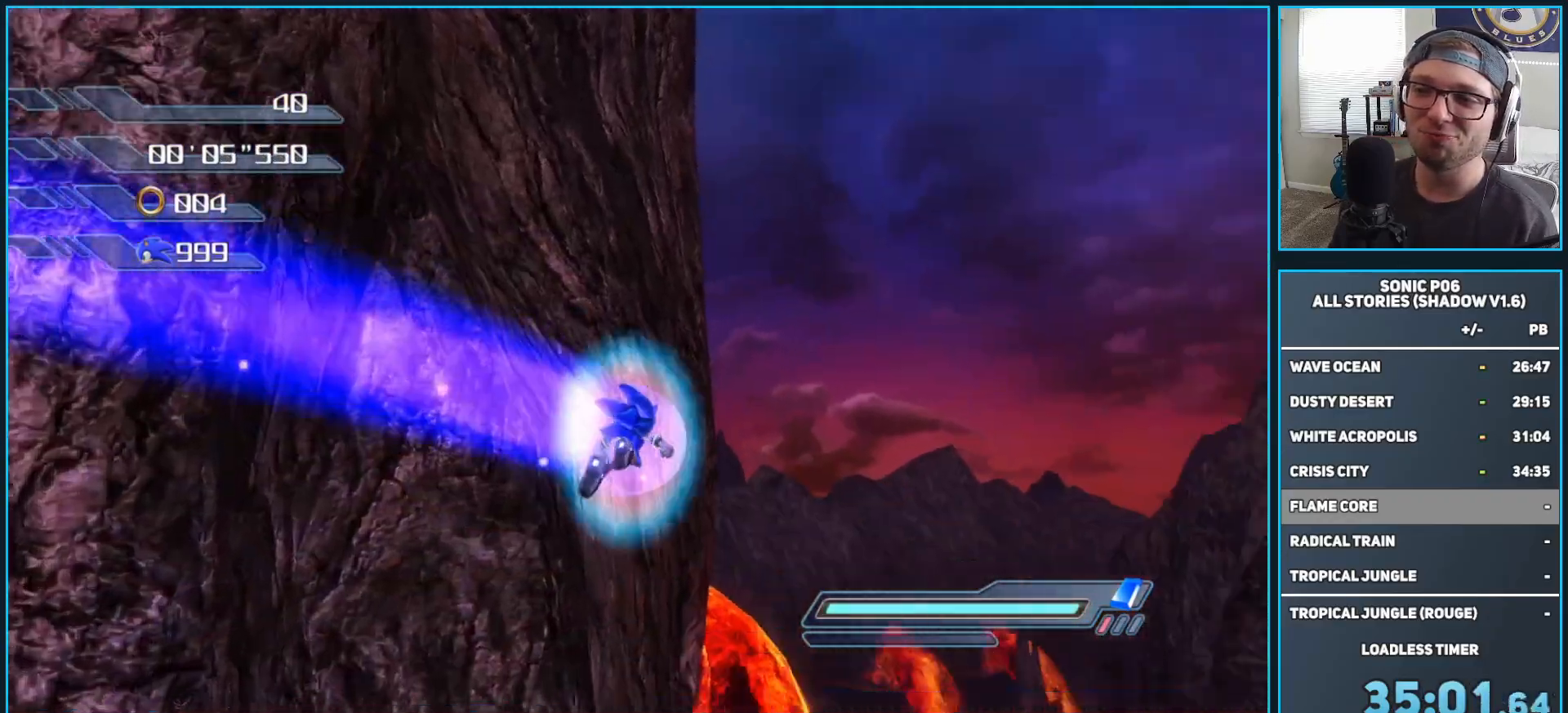
{"buttons": ["A", "X"], "left_stick": "up-right", "right_stick": "center", "events": [[33, "A", "up"], [317, "X", "down"], [367, "A", "down"]]}
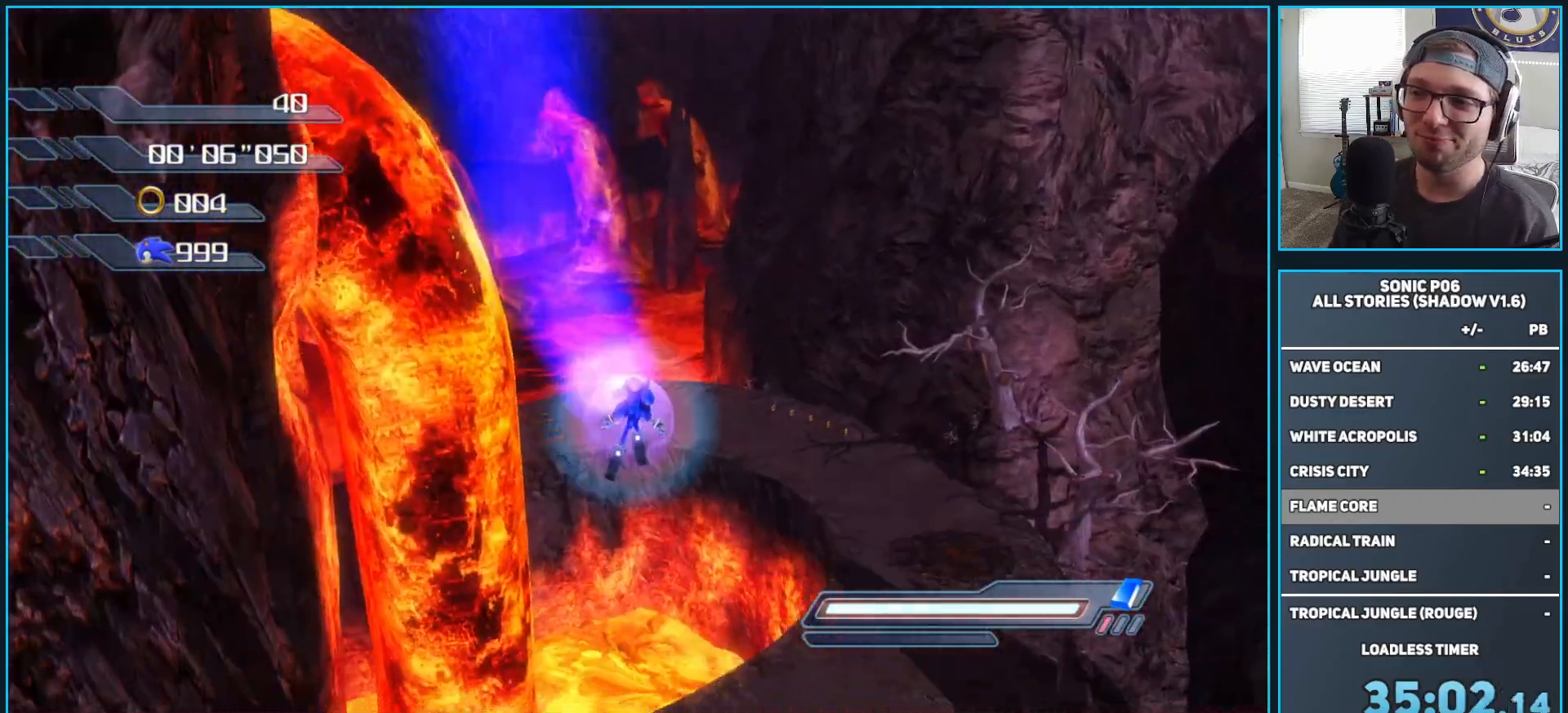
{"buttons": [], "left_stick": "up", "right_stick": "center", "events": [[33, "A", "up"], [100, "X", "up"], [267, "left_stick", "up"]]}
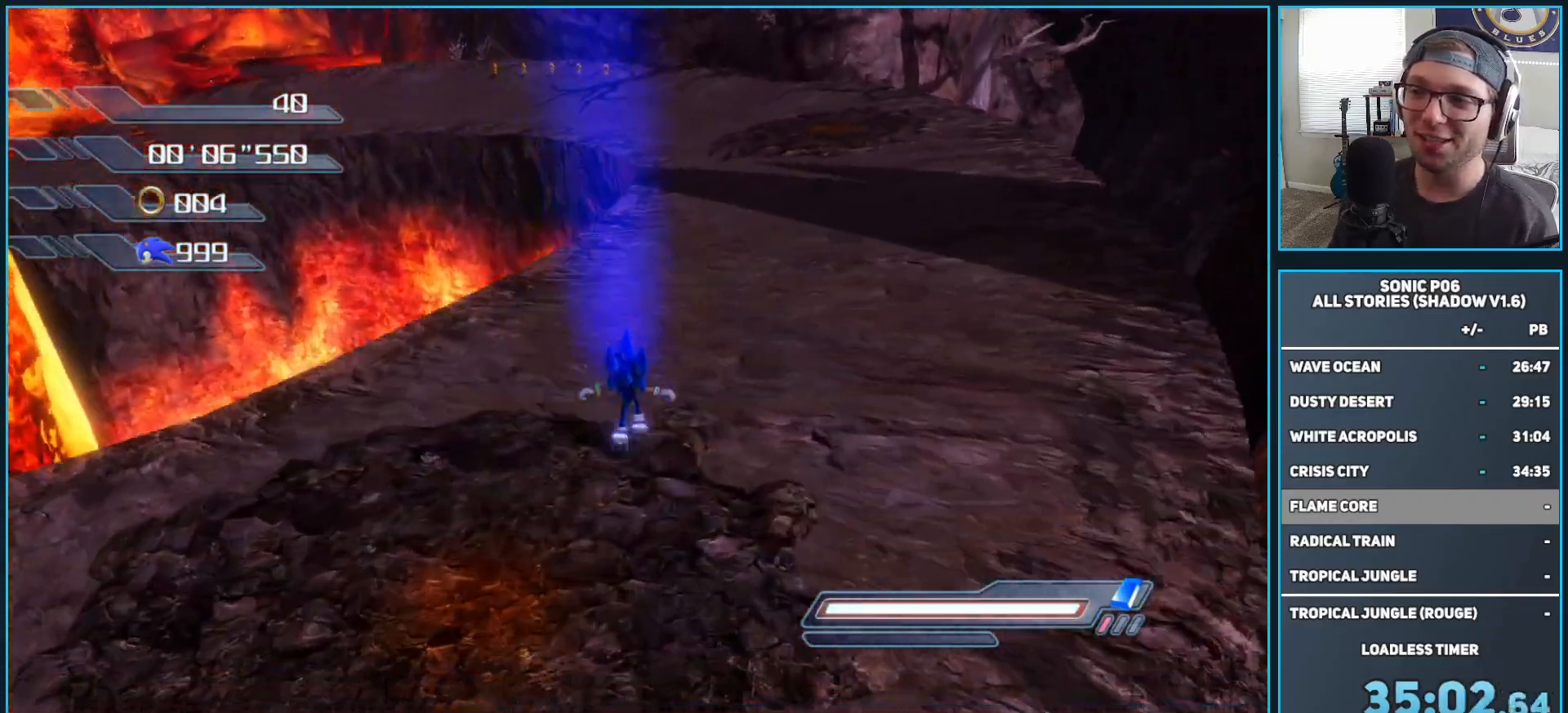
{"buttons": [], "left_stick": "up-left", "right_stick": "center", "events": [[50, "R2", "down"], [83, "B", "down"], [167, "B", "up"], [233, "R2", "up"], [250, "B", "down"], [350, "B", "up"], [400, "B", "down"], [400, "left_stick", "up-left"], [500, "B", "up"]]}
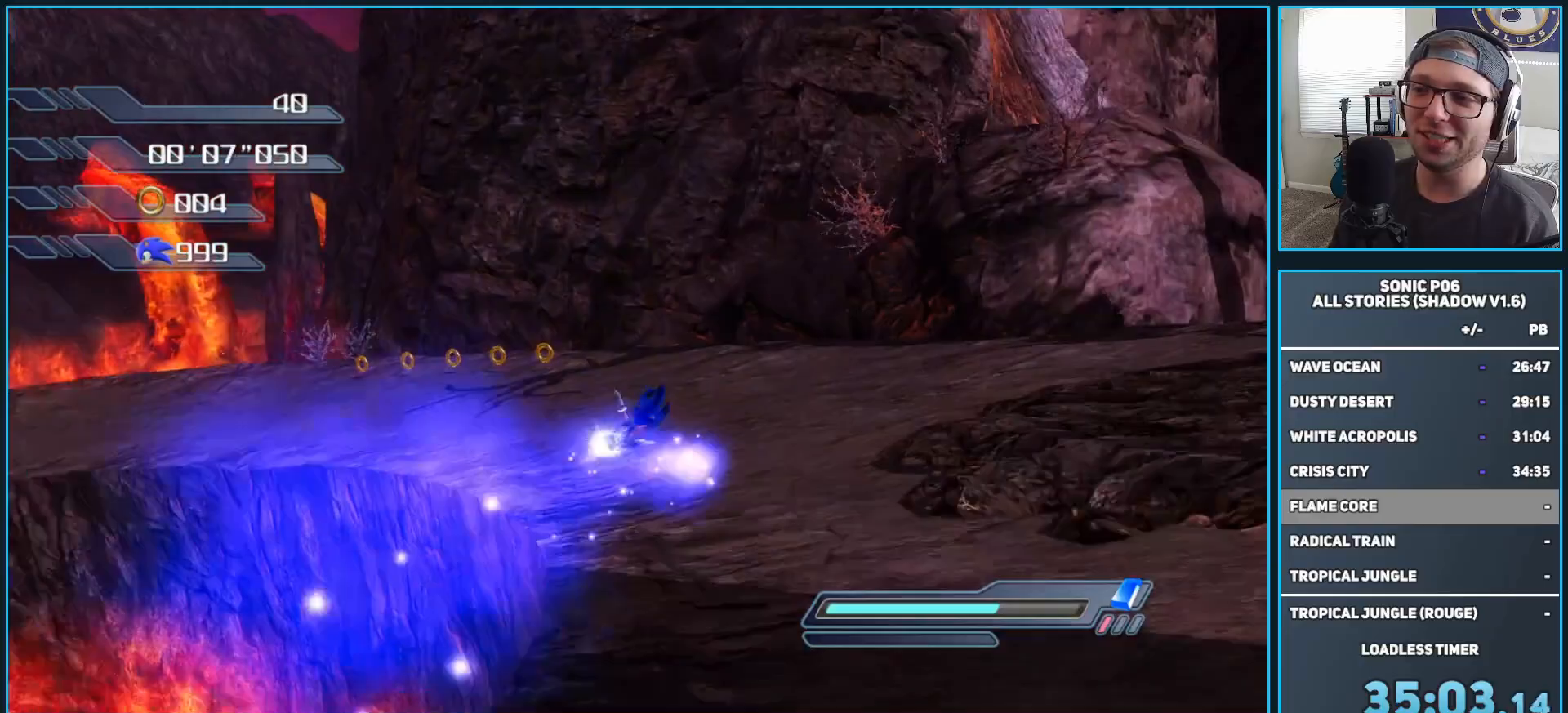
{"buttons": [], "left_stick": "left", "right_stick": "center", "events": [[50, "left_stick", "left"]]}
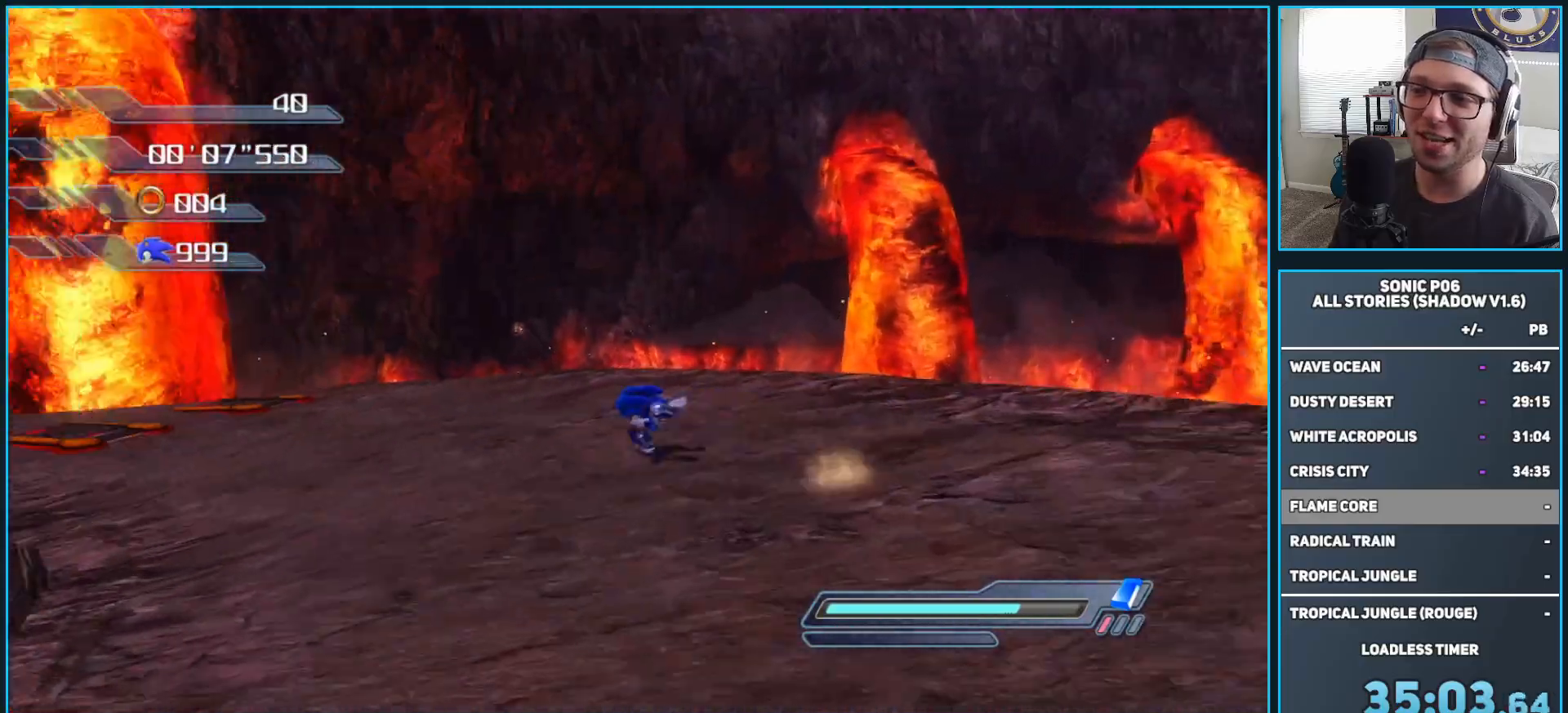
{"buttons": ["A"], "left_stick": "up", "right_stick": "center", "events": [[117, "left_stick", "up-right"], [200, "R2", "down"], [250, "A", "down"], [417, "R2", "up"], [467, "left_stick", "up"]]}
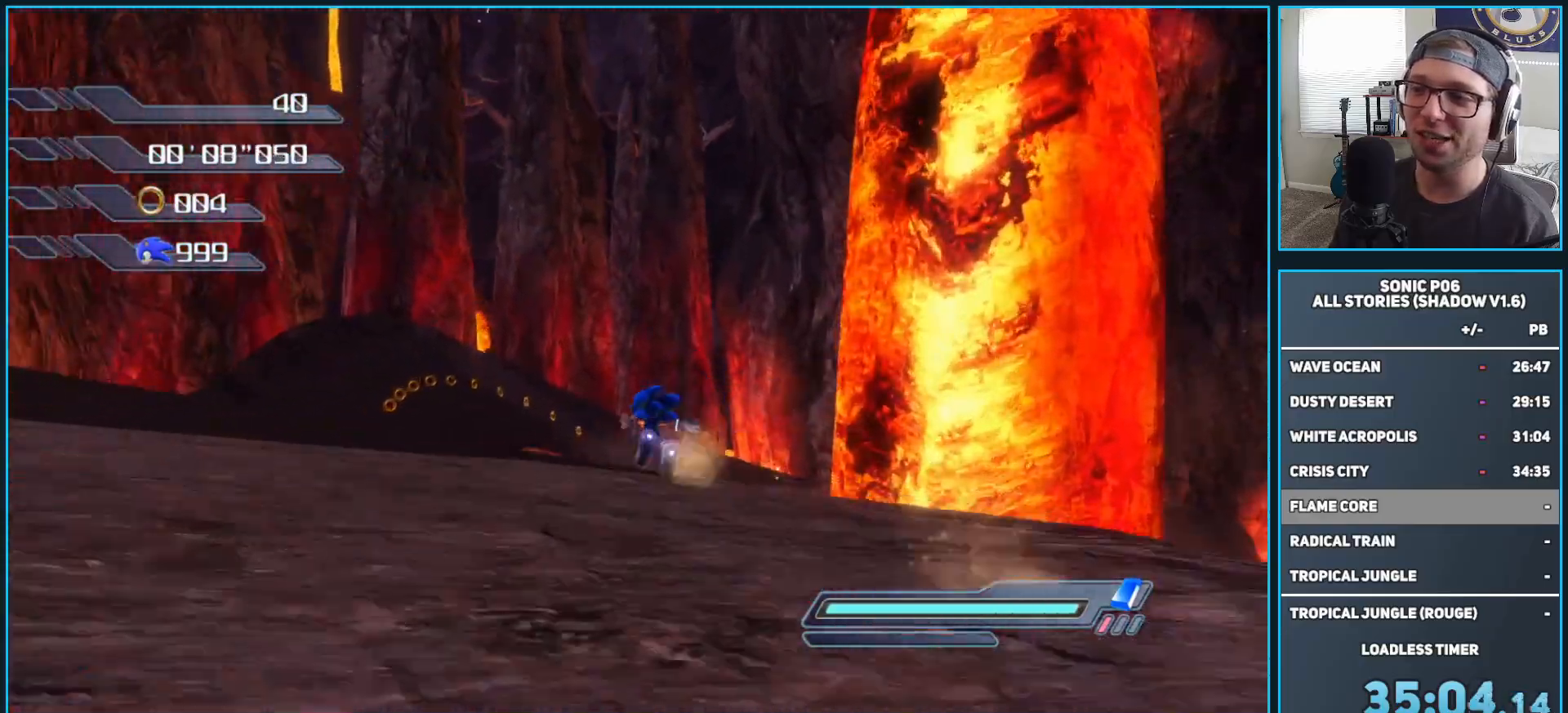
{"buttons": [], "left_stick": "up-right", "right_stick": "center", "events": [[150, "left_stick", "up-left"], [167, "A", "up"], [433, "left_stick", "up-right"]]}
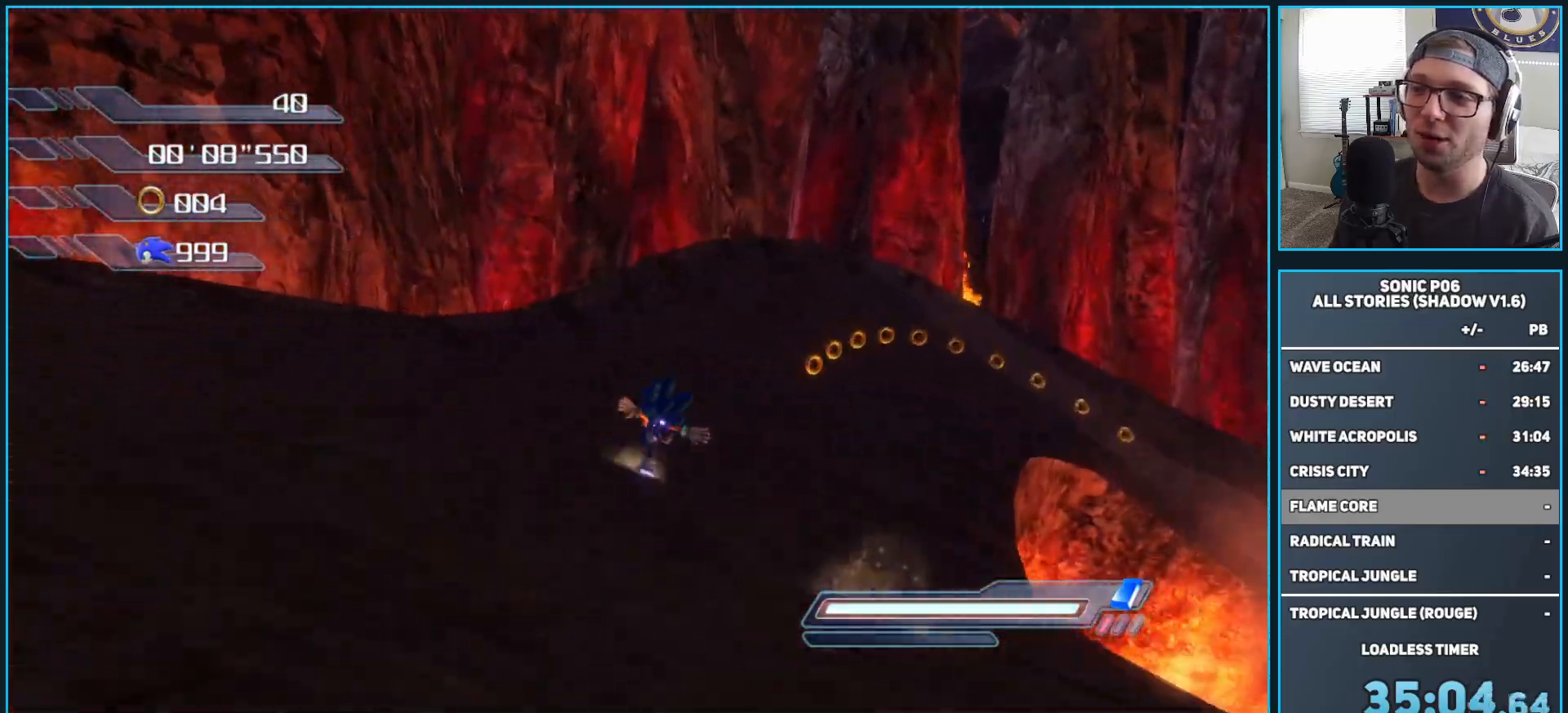
{"buttons": ["Y"], "left_stick": "up-right", "right_stick": "center", "events": [[83, "X", "down"], [167, "X", "up"], [317, "Y", "down"], [400, "Y", "up"], [467, "Y", "down"]]}
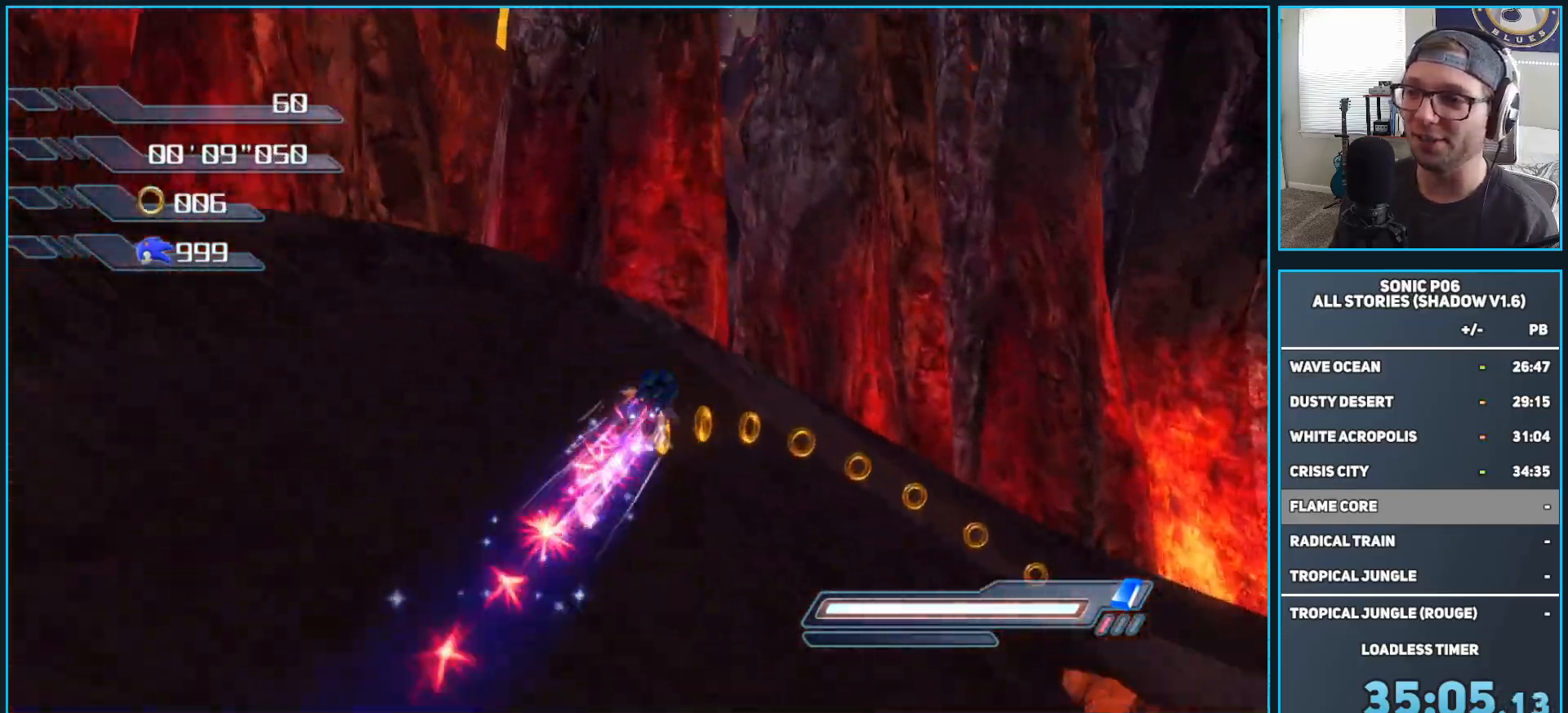
{"buttons": ["X"], "left_stick": "up-right", "right_stick": "center", "events": [[50, "Y", "up"], [283, "X", "down"], [400, "X", "up"], [467, "X", "down"]]}
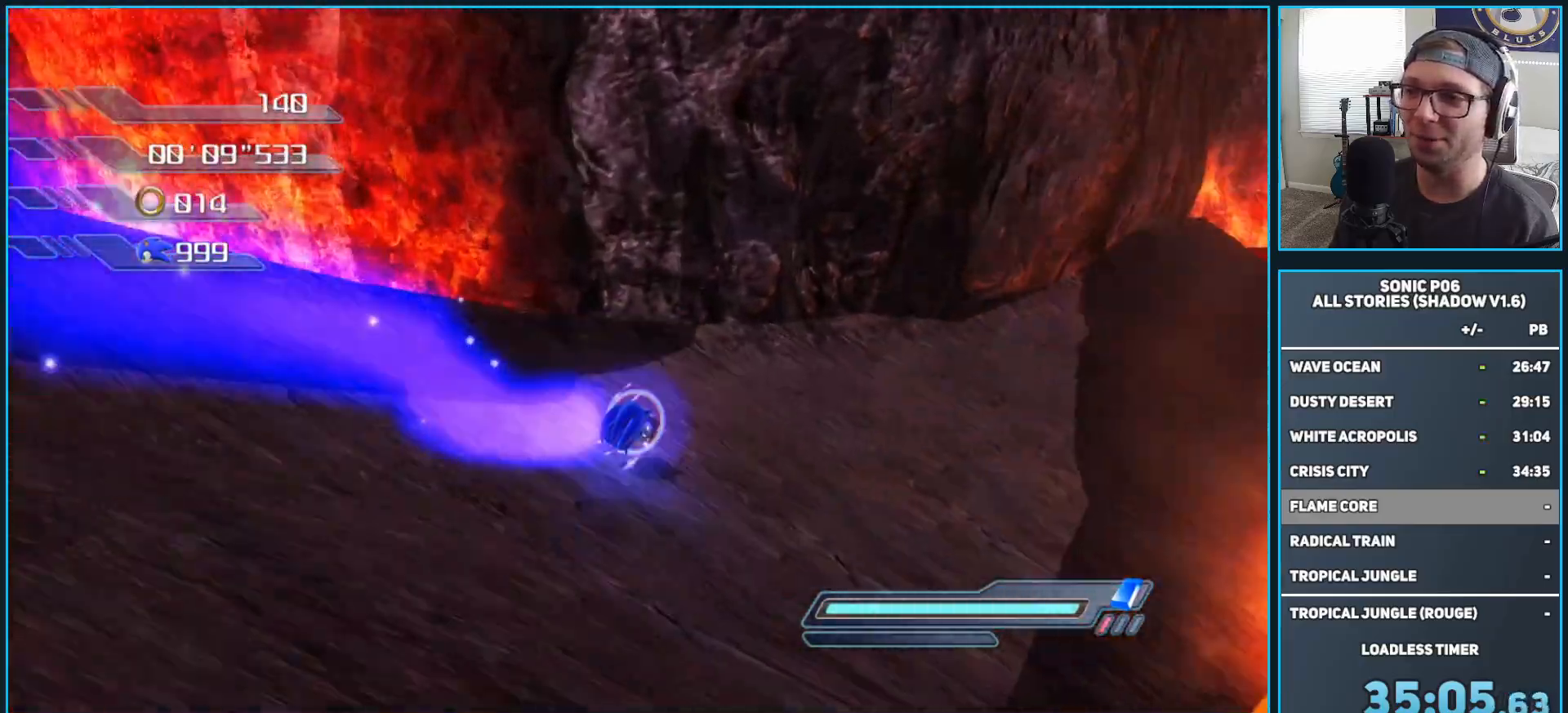
{"buttons": ["A"], "left_stick": "up-right", "right_stick": "center", "events": [[50, "X", "up"], [133, "X", "down"], [200, "X", "up"], [450, "A", "down"]]}
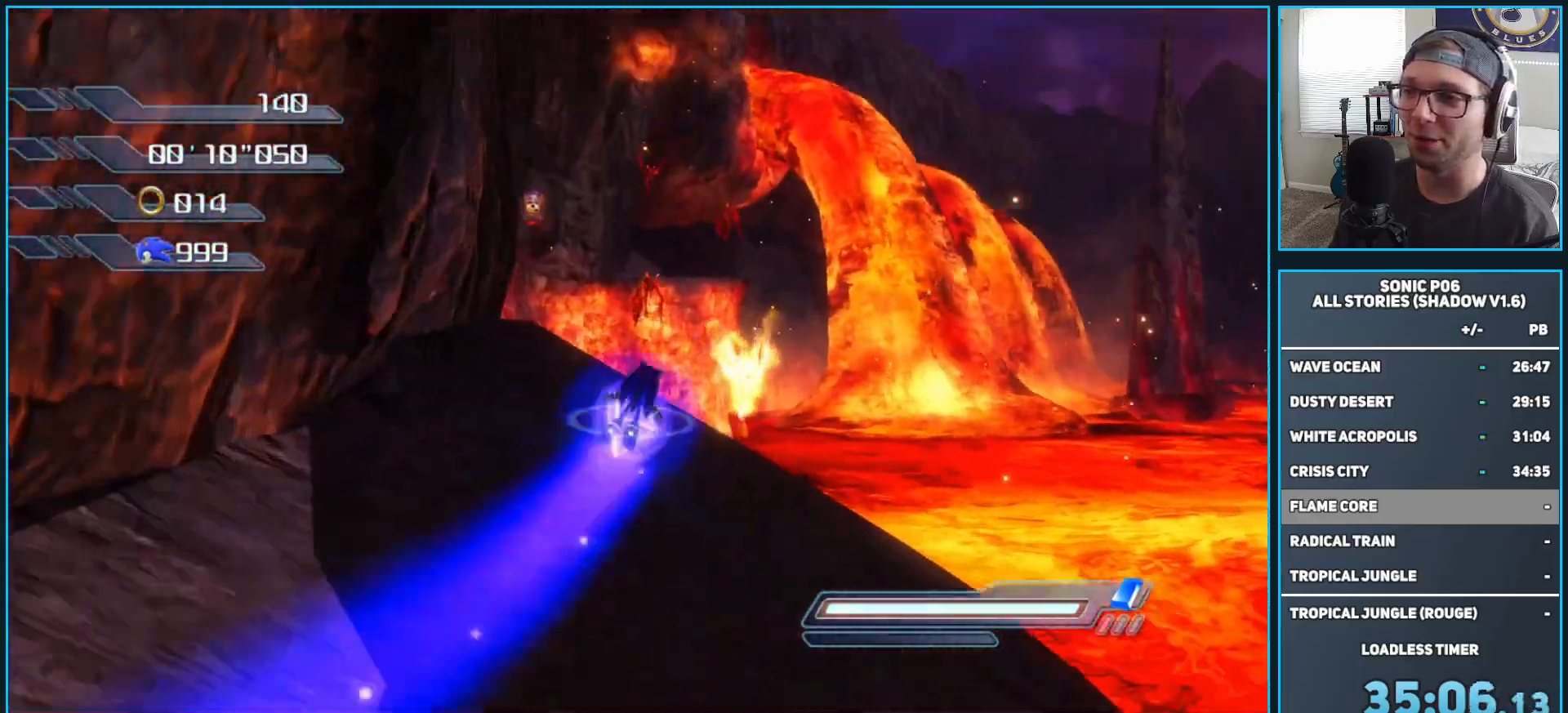
{"buttons": ["A"], "left_stick": "up-left", "right_stick": "center", "events": [[83, "A", "up"], [167, "A", "down"], [267, "left_stick", "up-left"], [300, "A", "up"], [450, "A", "down"]]}
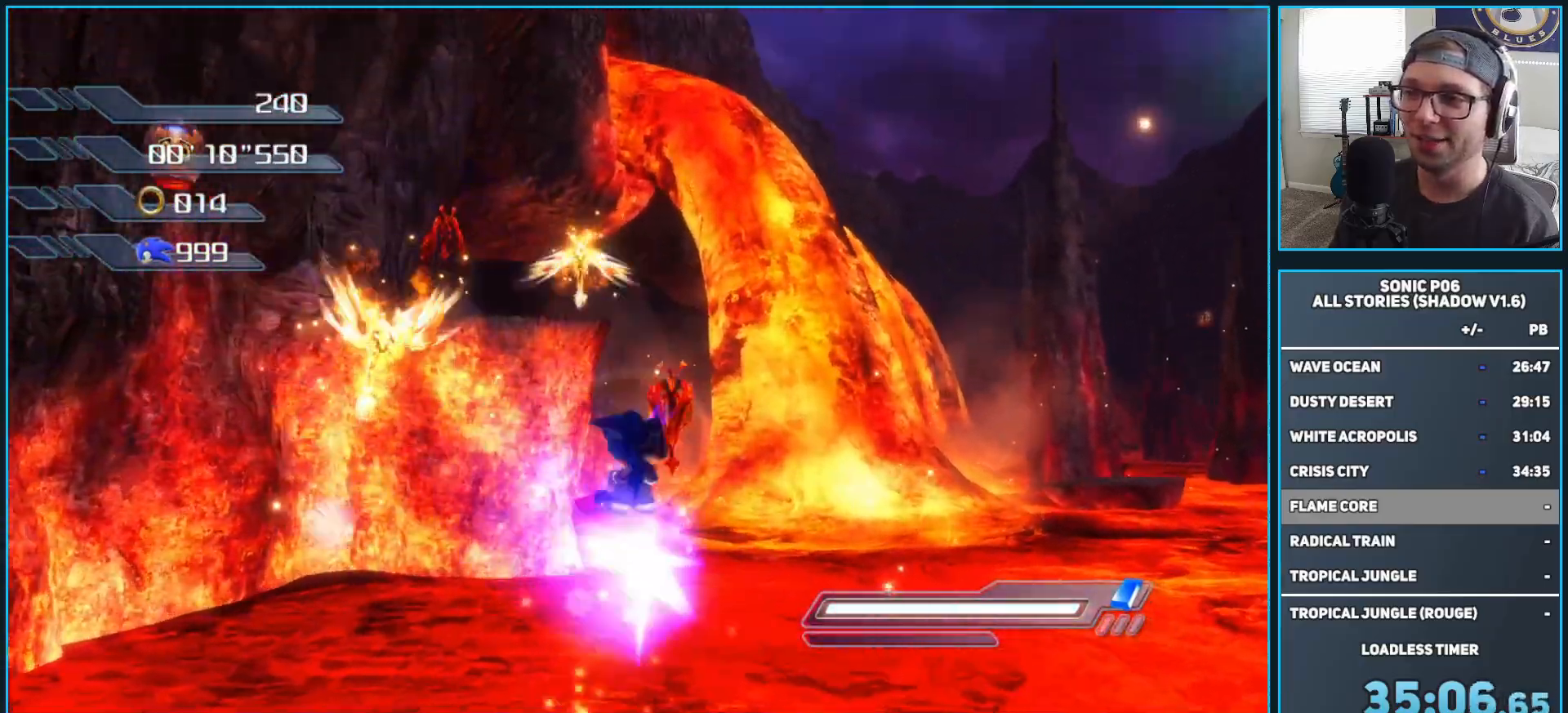
{"buttons": [], "left_stick": "up-right", "right_stick": "center", "events": [[133, "left_stick", "left"], [183, "A", "up"], [267, "A", "down"], [267, "left_stick", "up-left"], [400, "left_stick", "up-right"], [500, "A", "up"]]}
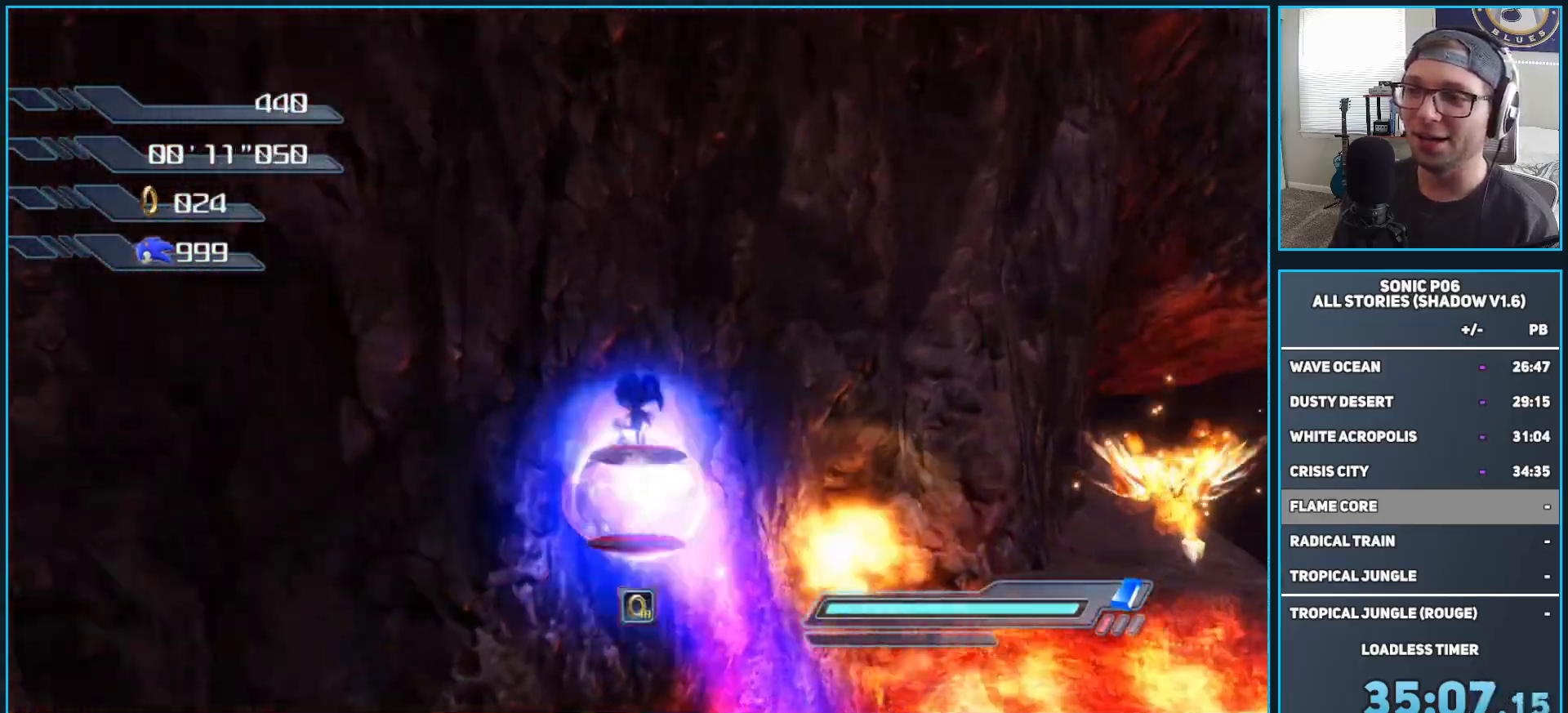
{"buttons": [], "left_stick": "up-left", "right_stick": "center", "events": [[17, "left_stick", "right"], [183, "left_stick", "up-right"], [200, "A", "down"], [383, "left_stick", "up-left"], [450, "A", "up"]]}
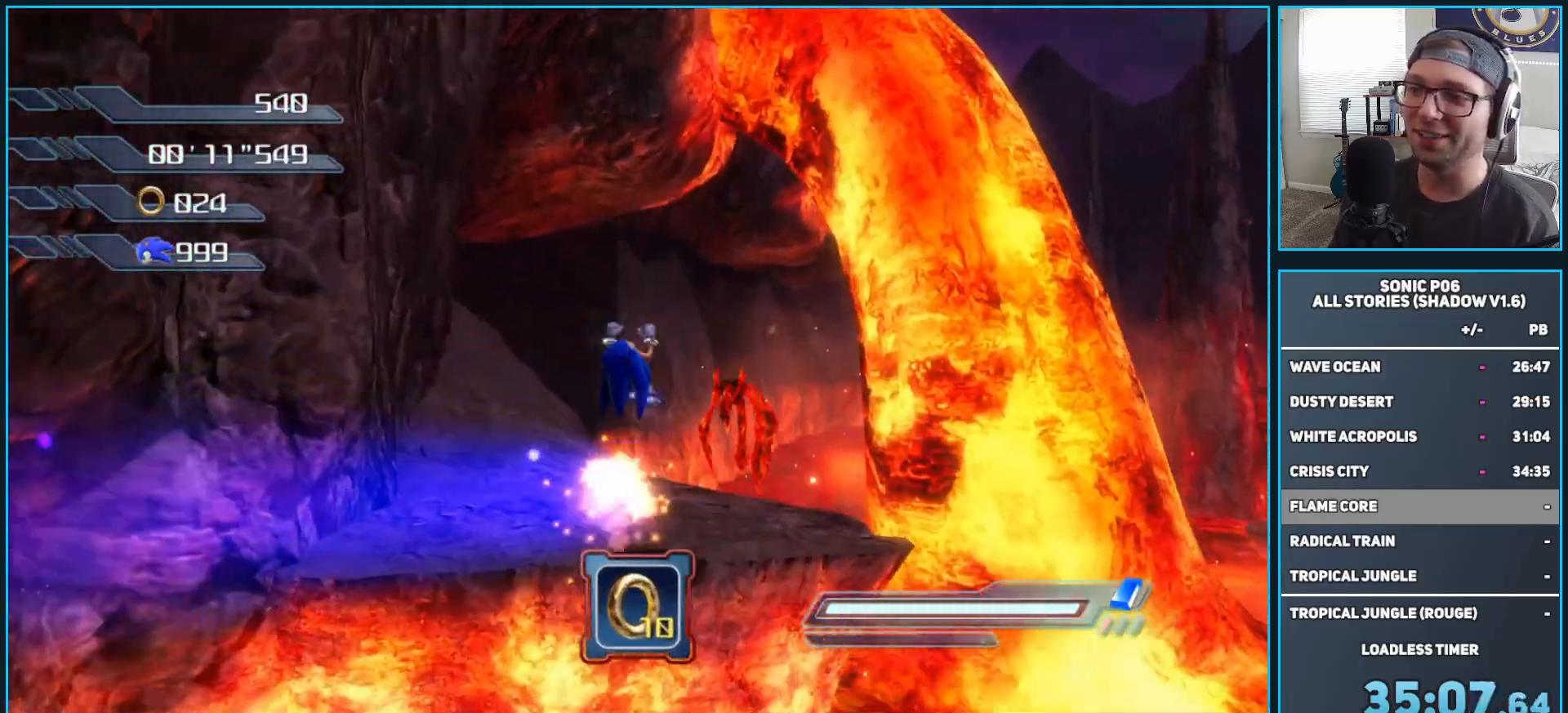
{"buttons": [], "left_stick": "up-right", "right_stick": "center", "events": [[67, "A", "down"], [100, "left_stick", "up"], [117, "R1", "down"], [133, "R1", "up"], [317, "A", "up"], [317, "left_stick", "up-right"]]}
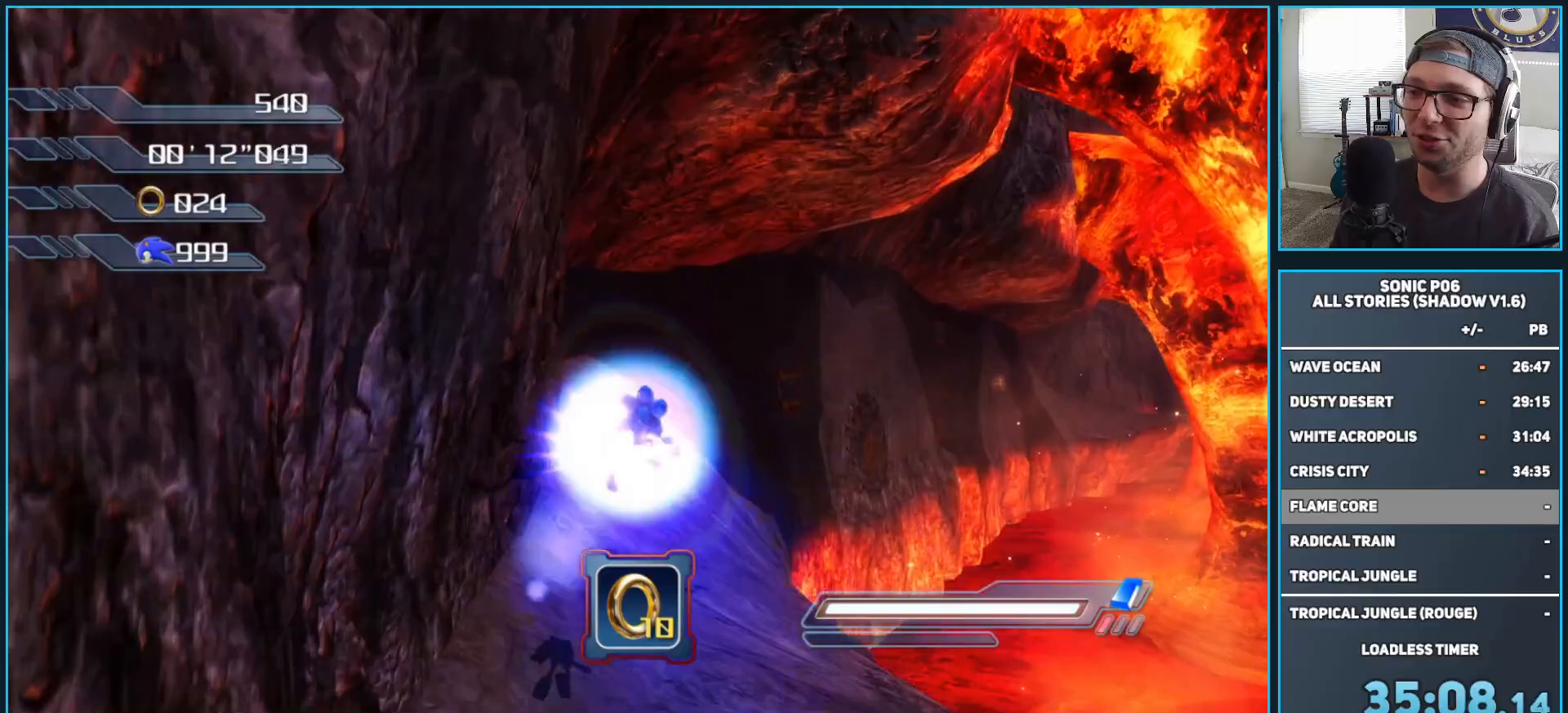
{"buttons": [], "left_stick": "up", "right_stick": "center", "events": [[50, "left_stick", "up"], [133, "X", "down"], [167, "A", "down"], [300, "A", "up"], [300, "X", "up"]]}
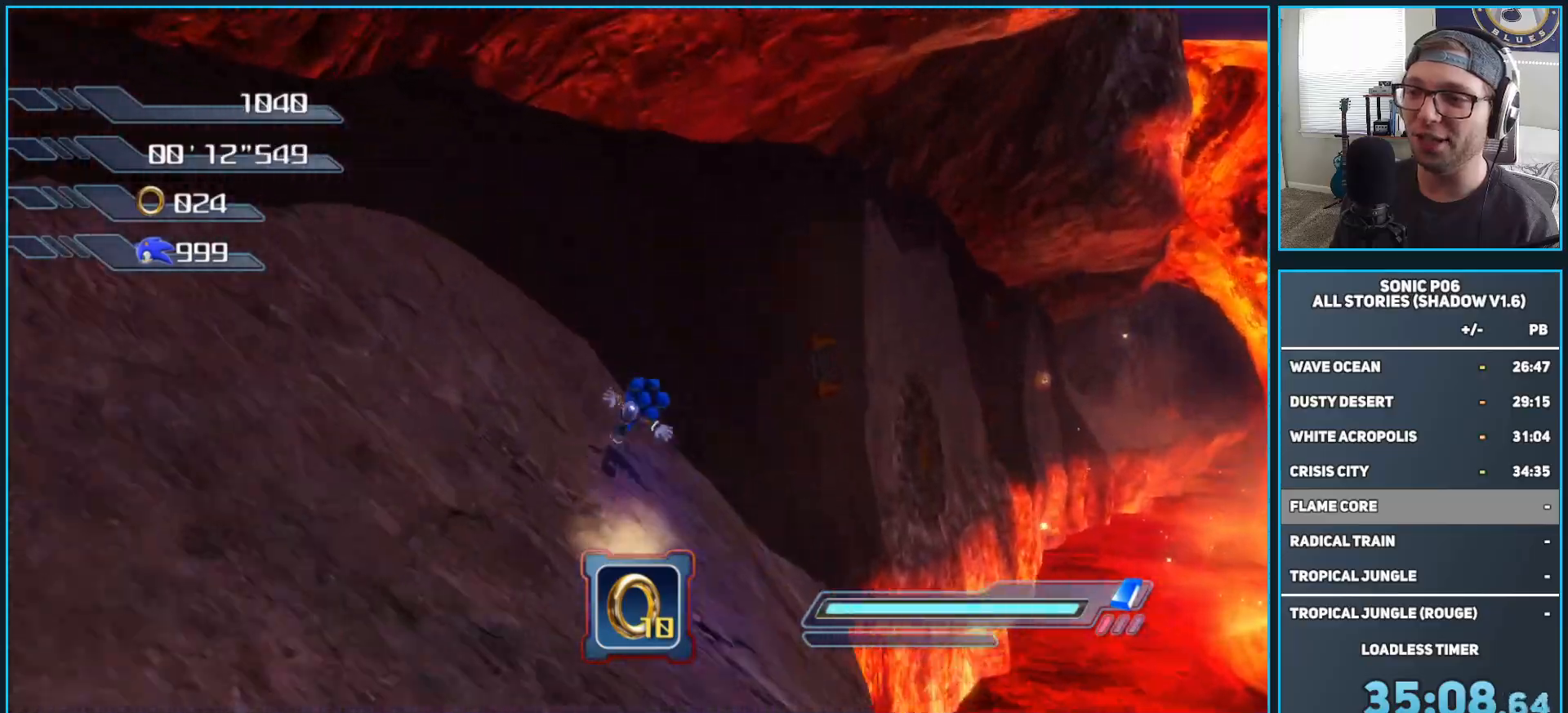
{"buttons": [], "left_stick": "up", "right_stick": "center", "events": [[17, "left_stick", "up-right"], [167, "left_stick", "up"], [267, "X", "down"], [267, "left_stick", "up-right"], [317, "X", "up"], [383, "left_stick", "up"]]}
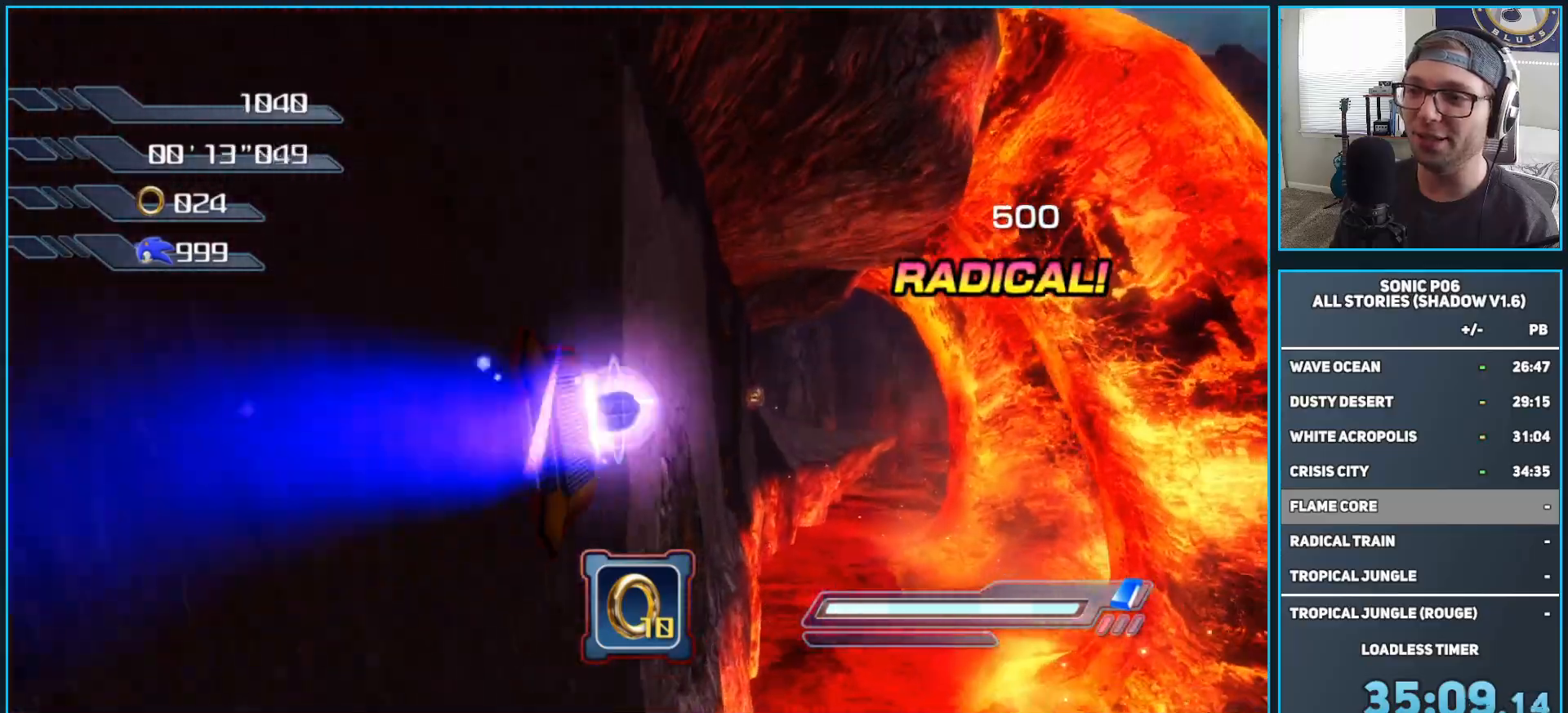
{"buttons": ["X"], "left_stick": "up", "right_stick": "center", "events": [[183, "left_stick", "up-left"], [367, "X", "down"], [367, "left_stick", "up"], [400, "X", "up"], [483, "X", "down"]]}
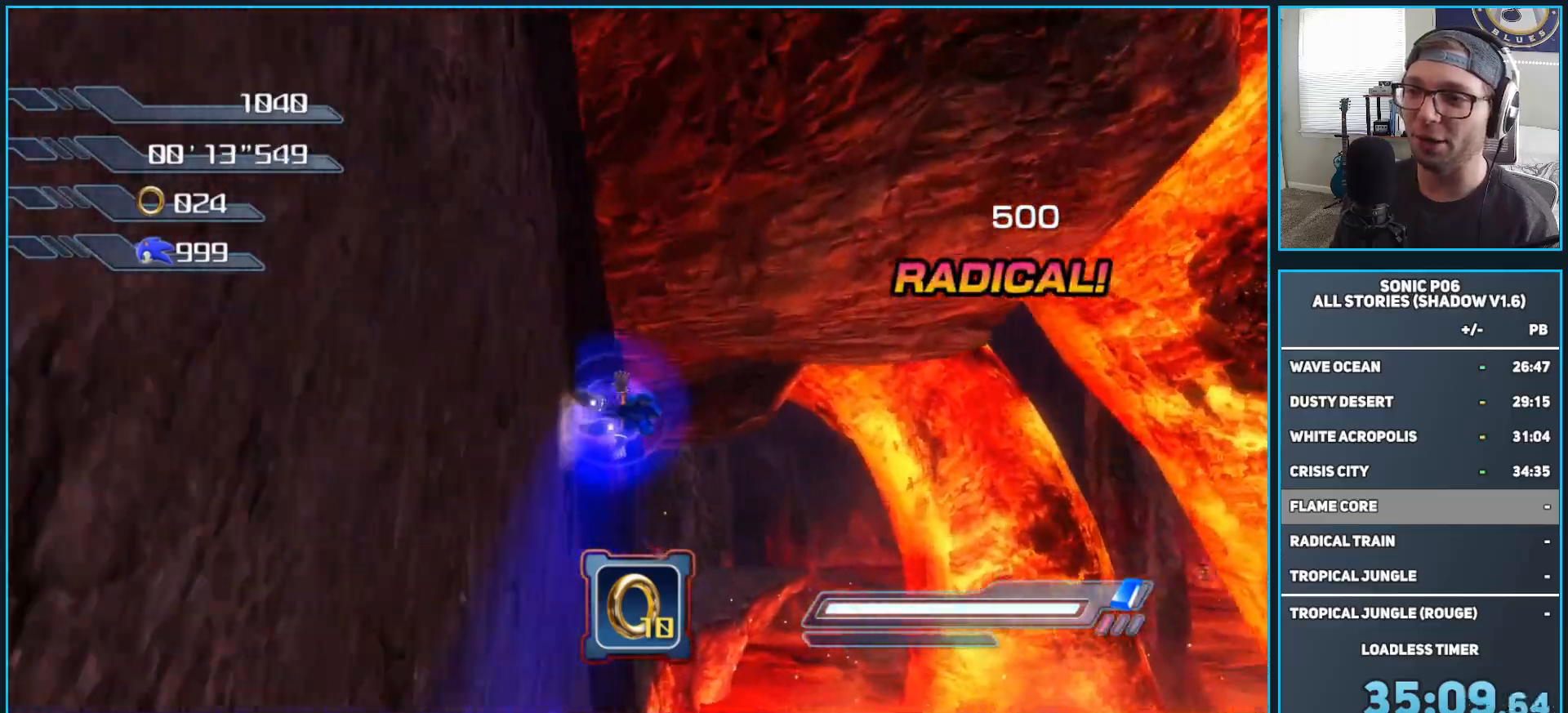
{"buttons": [], "left_stick": "up", "right_stick": "center", "events": [[33, "X", "up"]]}
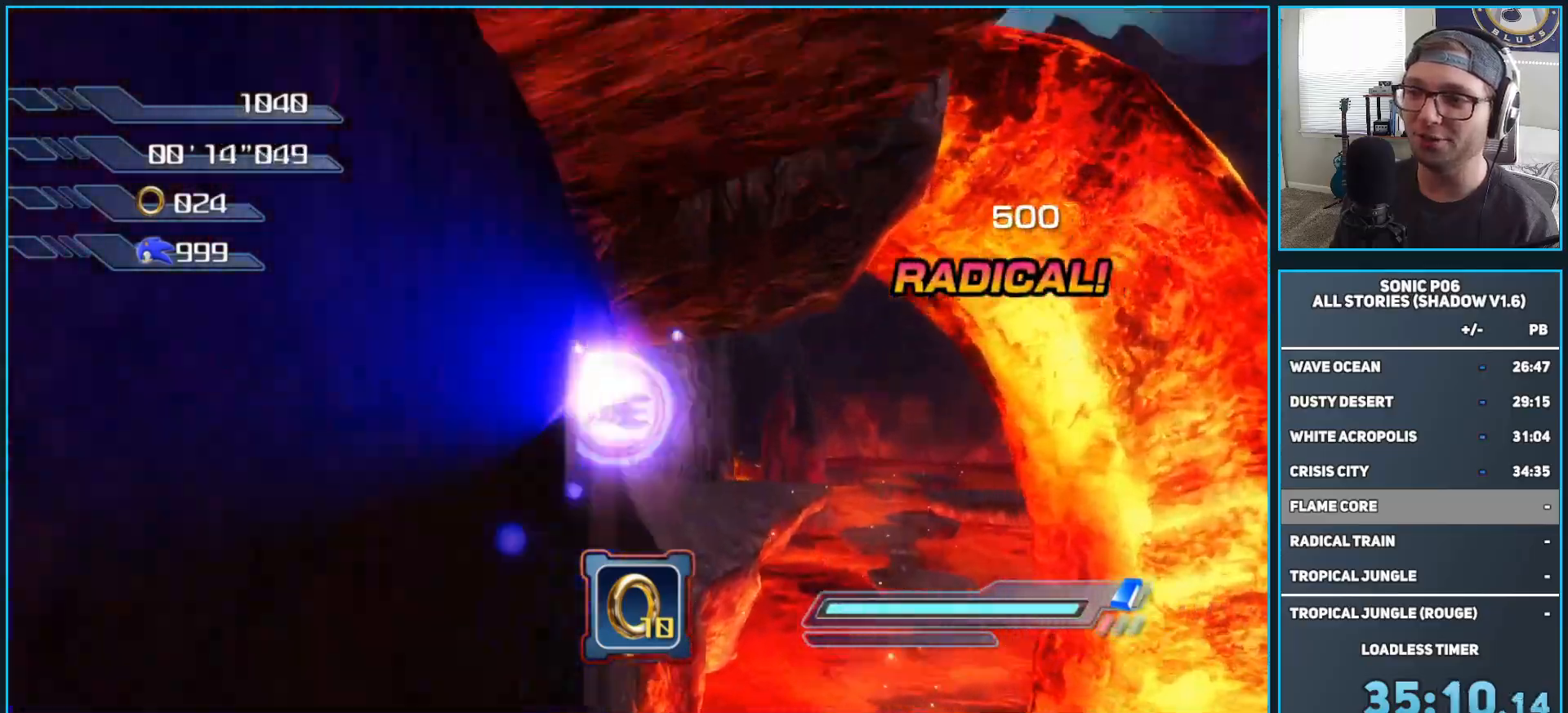
{"buttons": [], "left_stick": "up", "right_stick": "center", "events": [[17, "X", "down"], [83, "X", "up"], [183, "X", "down"], [233, "X", "up"]]}
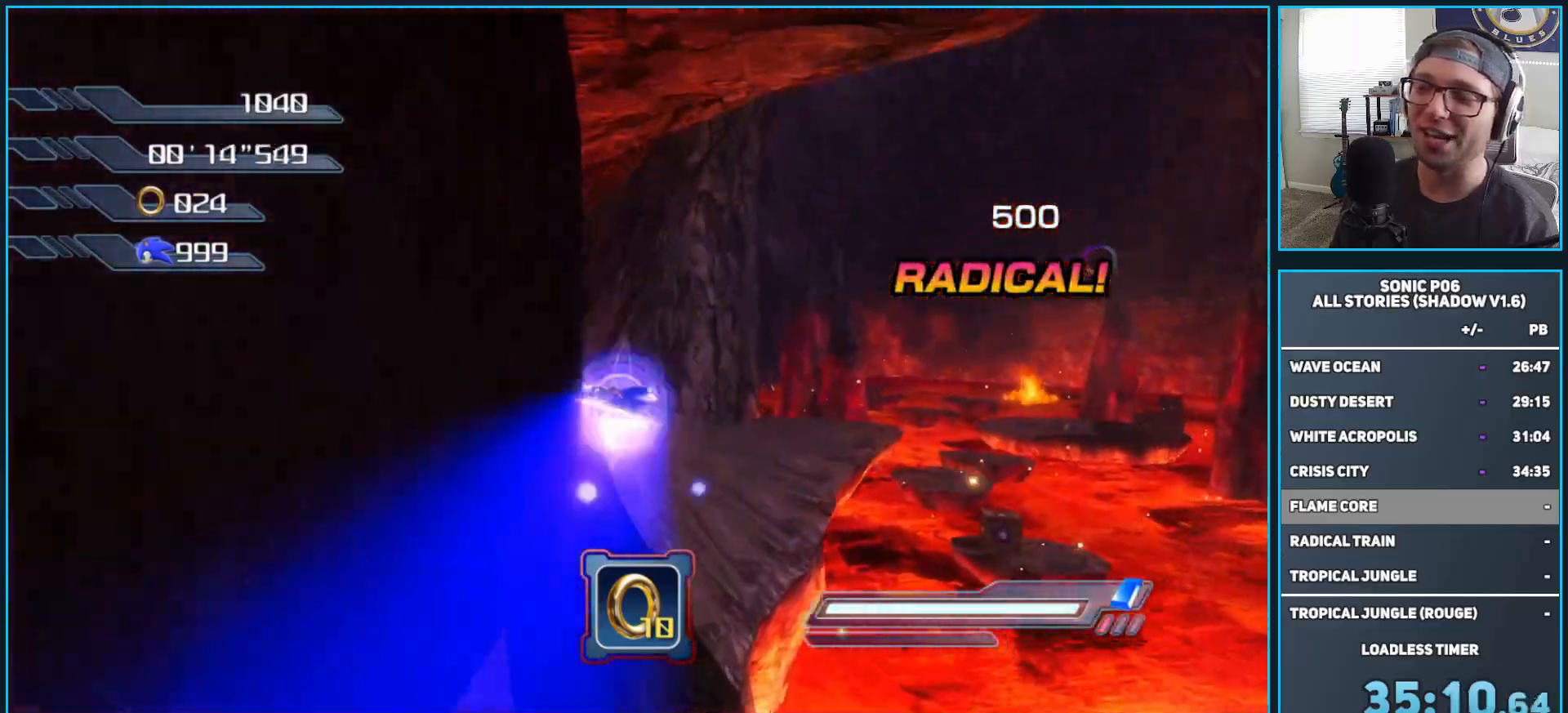
{"buttons": [], "left_stick": "up", "right_stick": "center", "events": []}
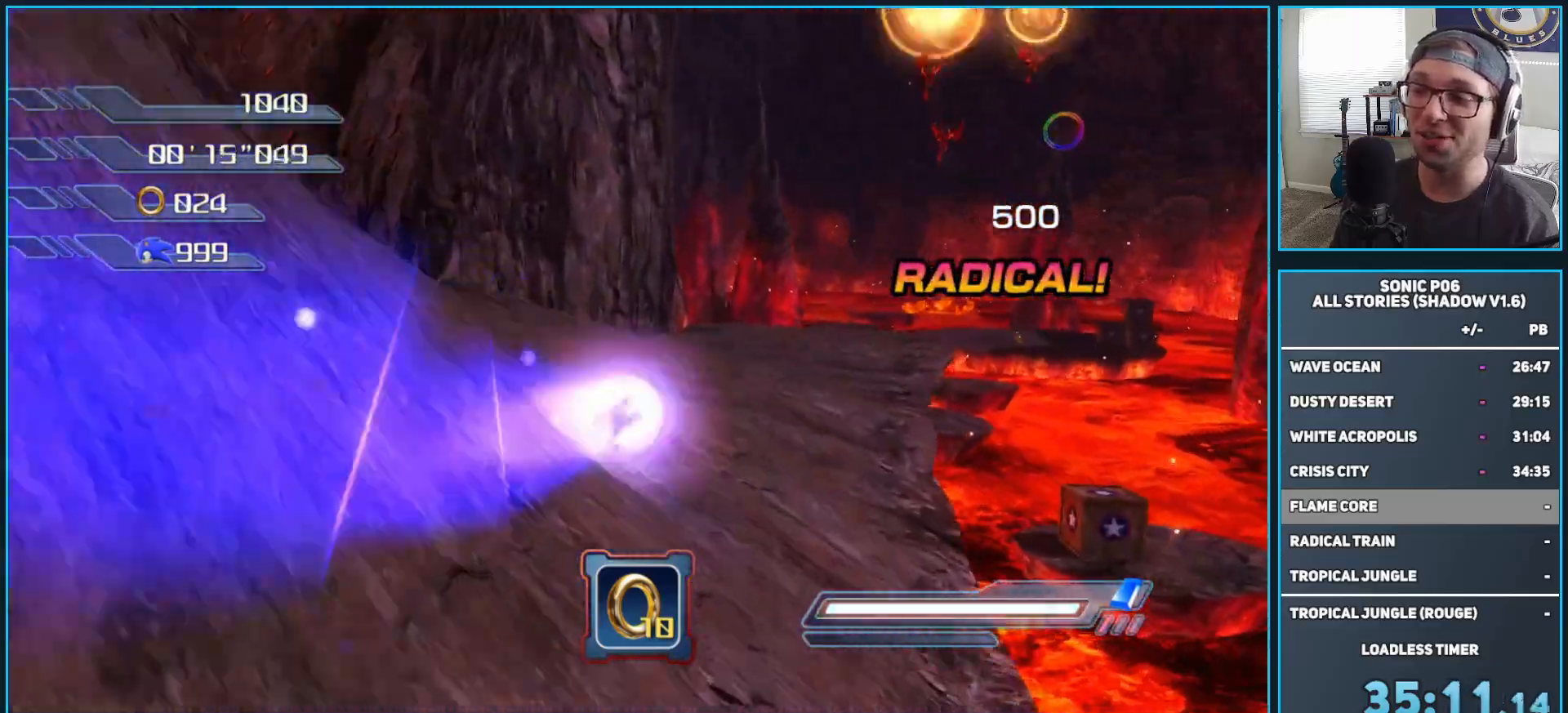
{"buttons": ["A", "R2"], "left_stick": "up", "right_stick": "center", "events": [[150, "X", "down"], [217, "X", "up"], [467, "R2", "down"], [500, "A", "down"]]}